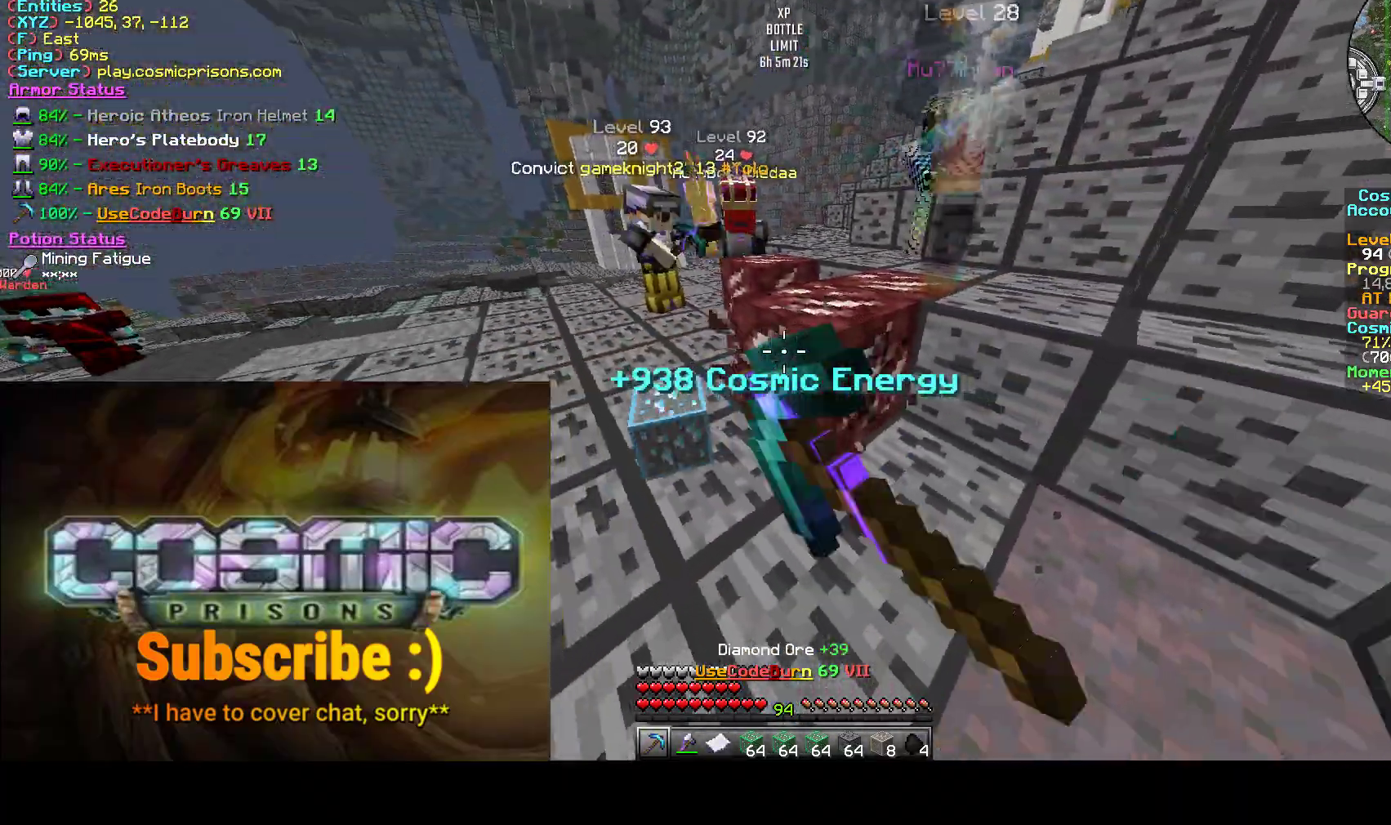
Gameplay with keyboard and mouse; each line is a JSON object with the keys and mouse buttons held at the frame after it. "events" lists presses ("down") and releases ("up") of "a", "d", "s", "w", "mouse_left" and "mouse_right" between this image and that frame as [ms after this image, input, new state], when the widget could be followed in between. "mouse_left", "mouse_right" = the "left", "right" buttons of the "mouse" list. No other keys are recorded. Fast repeated clicks can show as one long hold. Mouse movement is not recorded.
{"keys": ["a"], "mouse": ["left"], "events": [[67, "w", "down"], [317, "w", "up"]]}
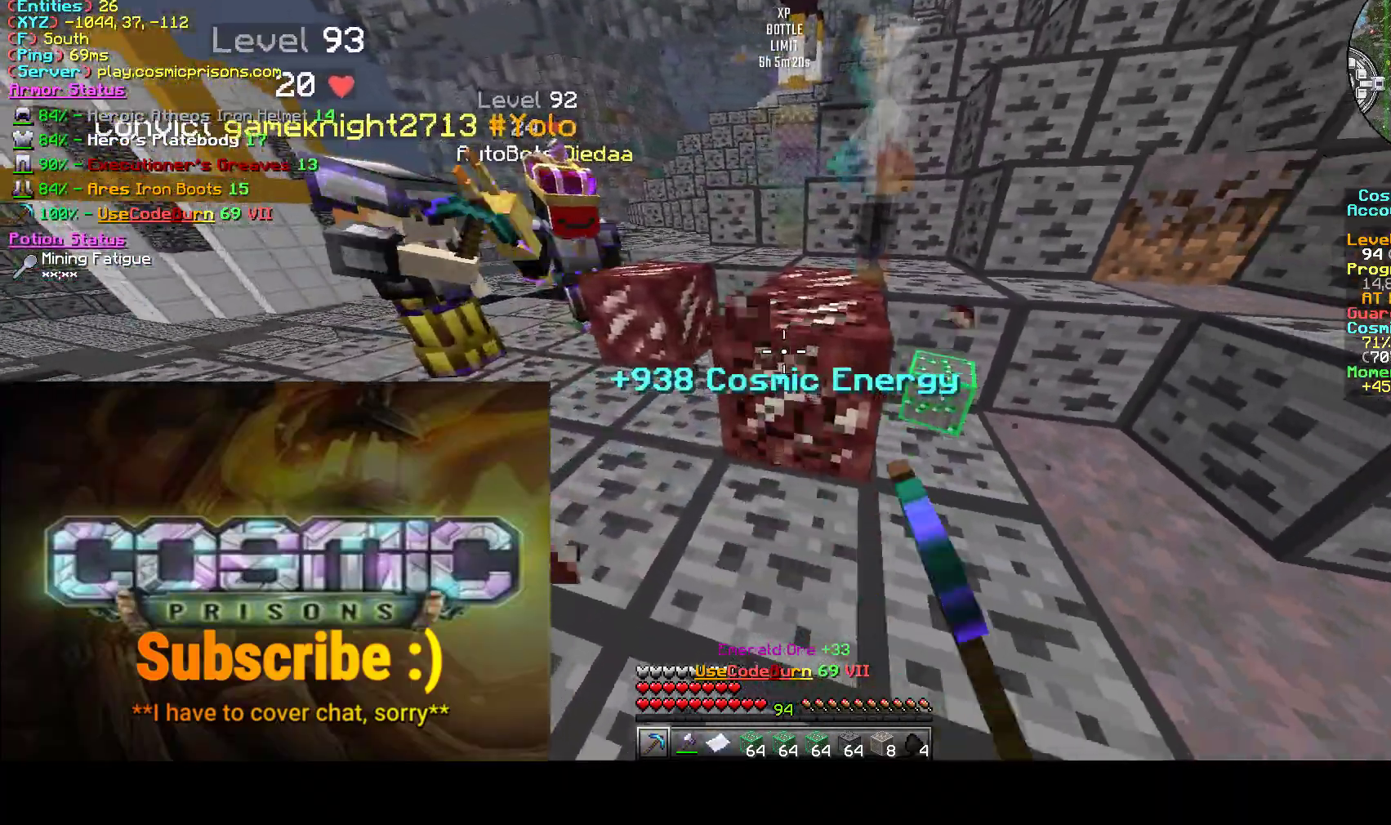
{"keys": [], "mouse": []}
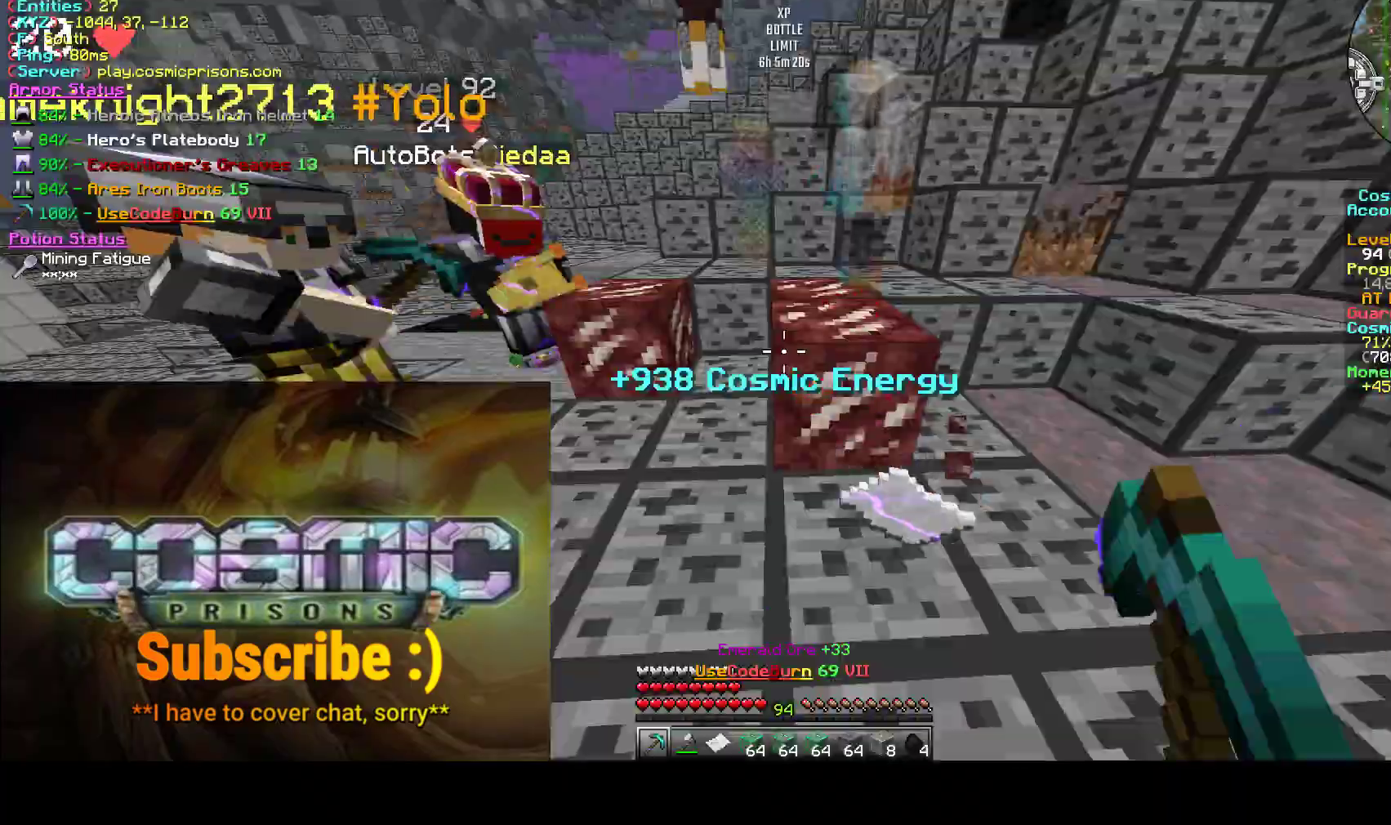
{"keys": [], "mouse": ["left"], "events": [[150, "mouse_left", "down"]]}
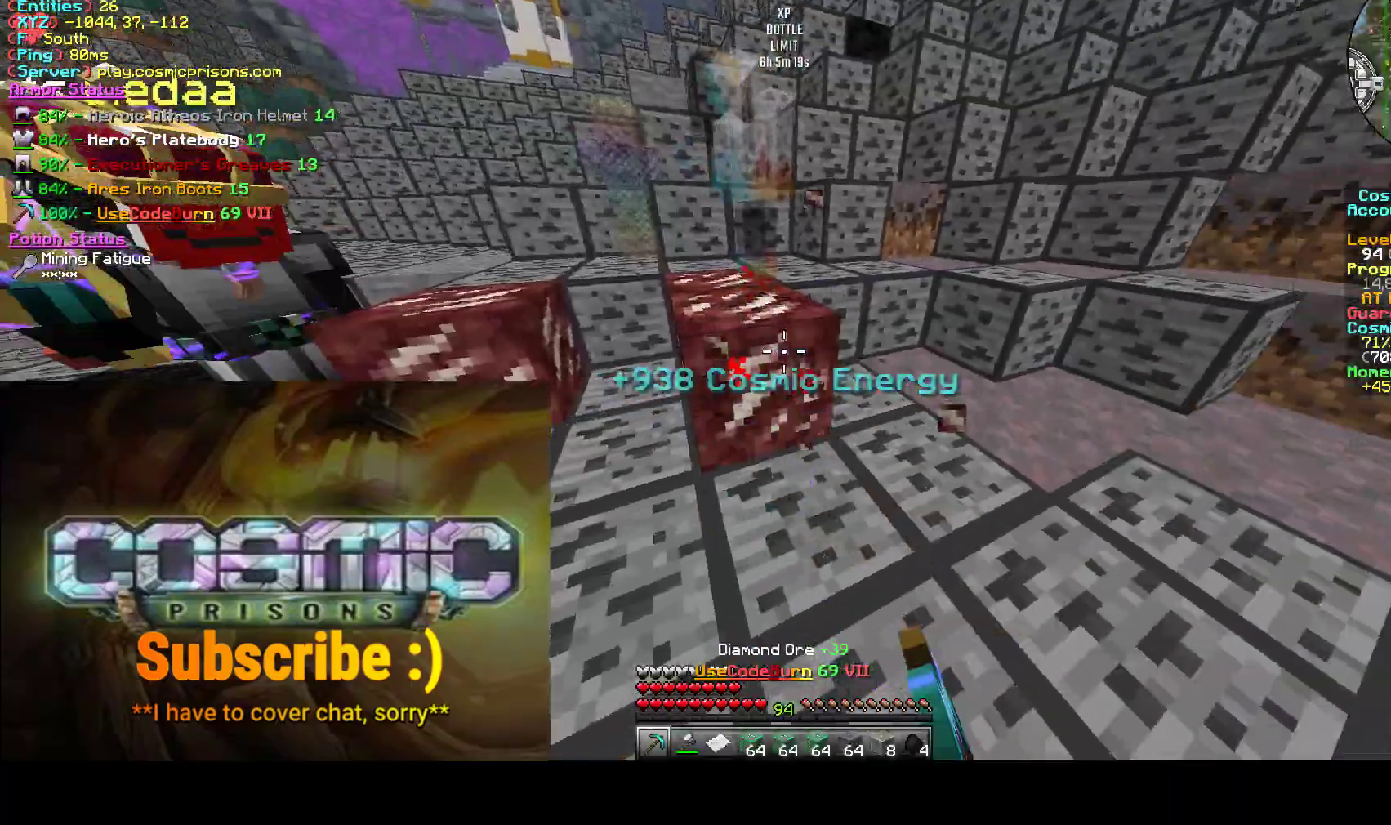
{"keys": ["a"], "mouse": ["left"], "events": [[67, "a", "down"], [167, "d", "down"], [350, "d", "up"]]}
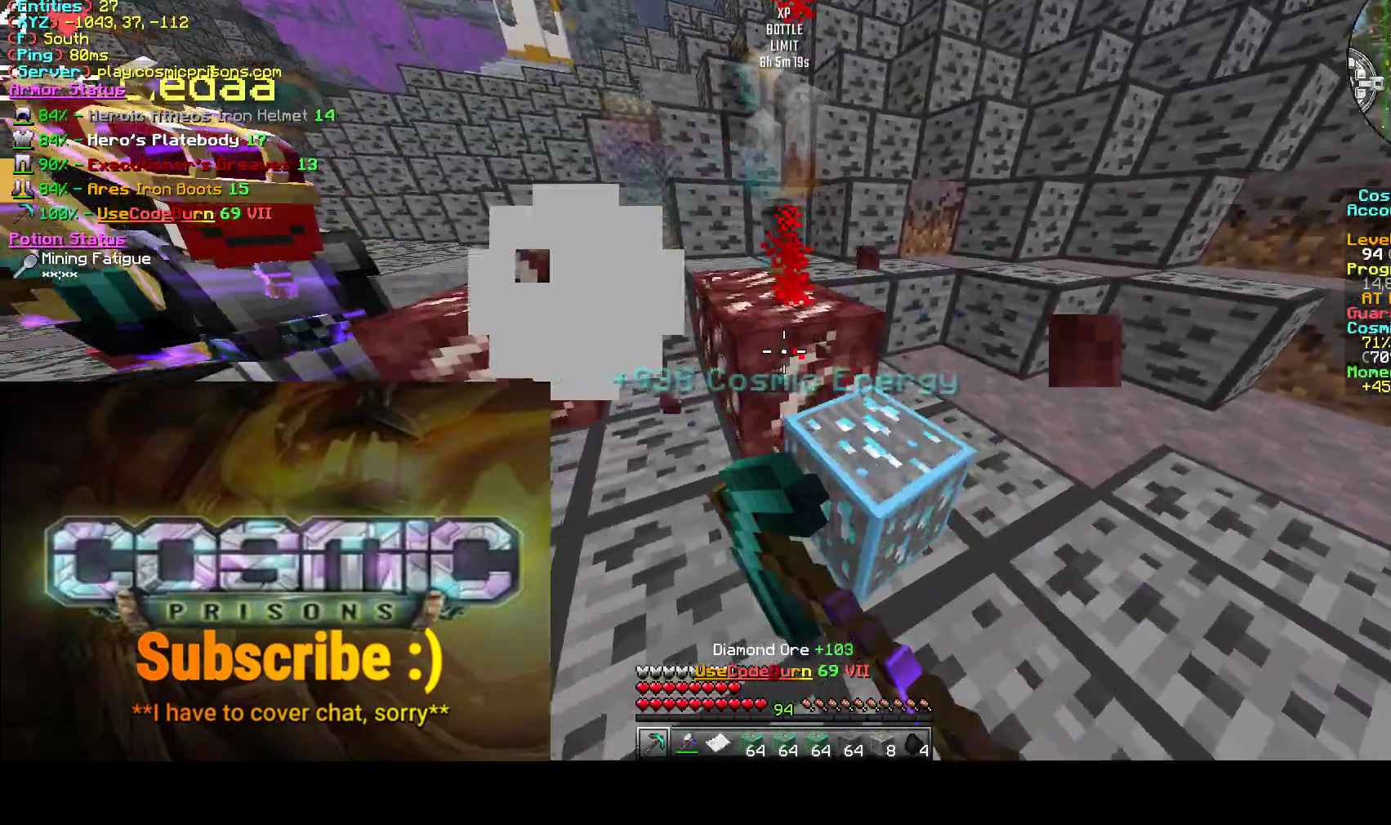
{"keys": ["a"], "mouse": ["left"], "events": []}
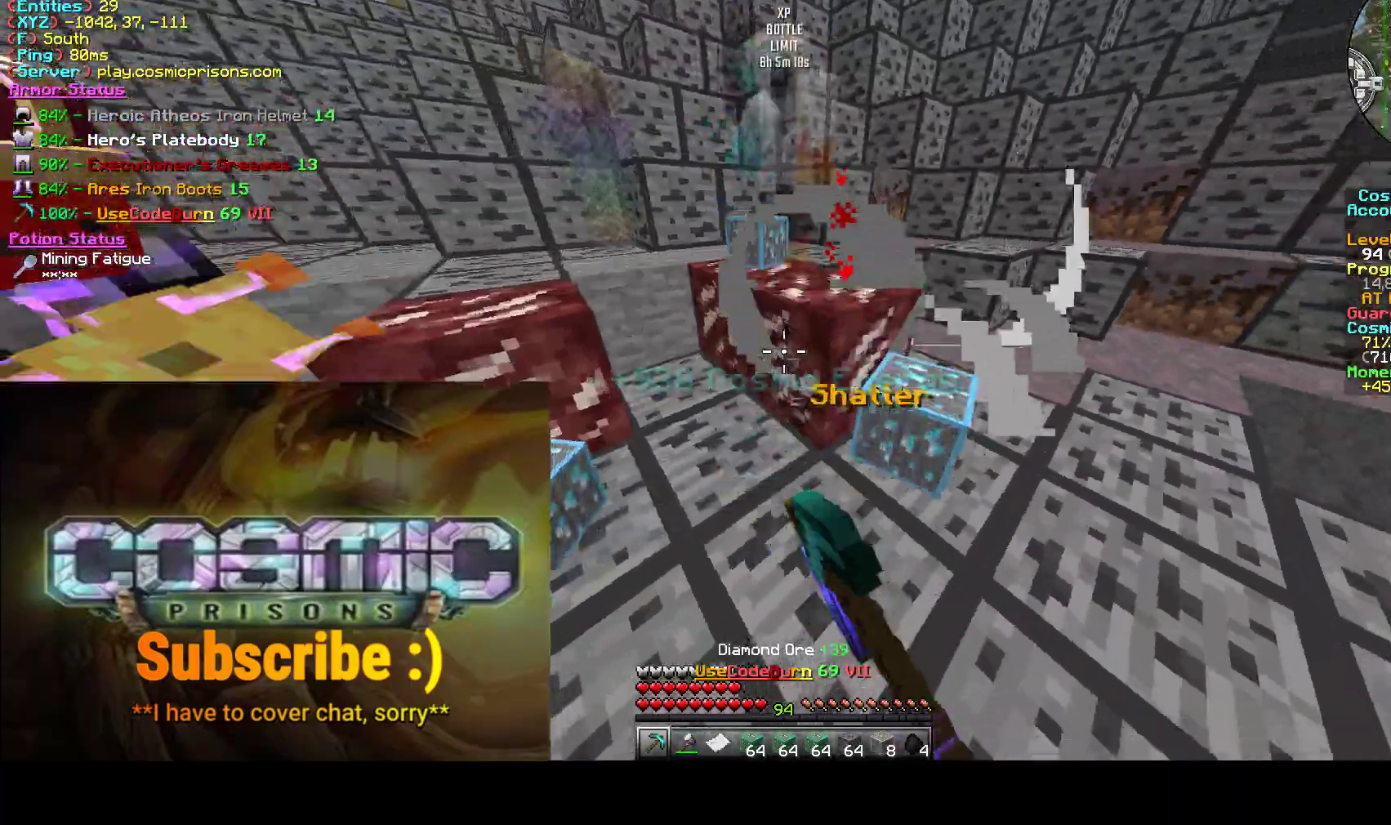
{"keys": ["d", "w"], "mouse": ["left"], "events": [[200, "d", "down"], [233, "a", "up"], [283, "w", "down"]]}
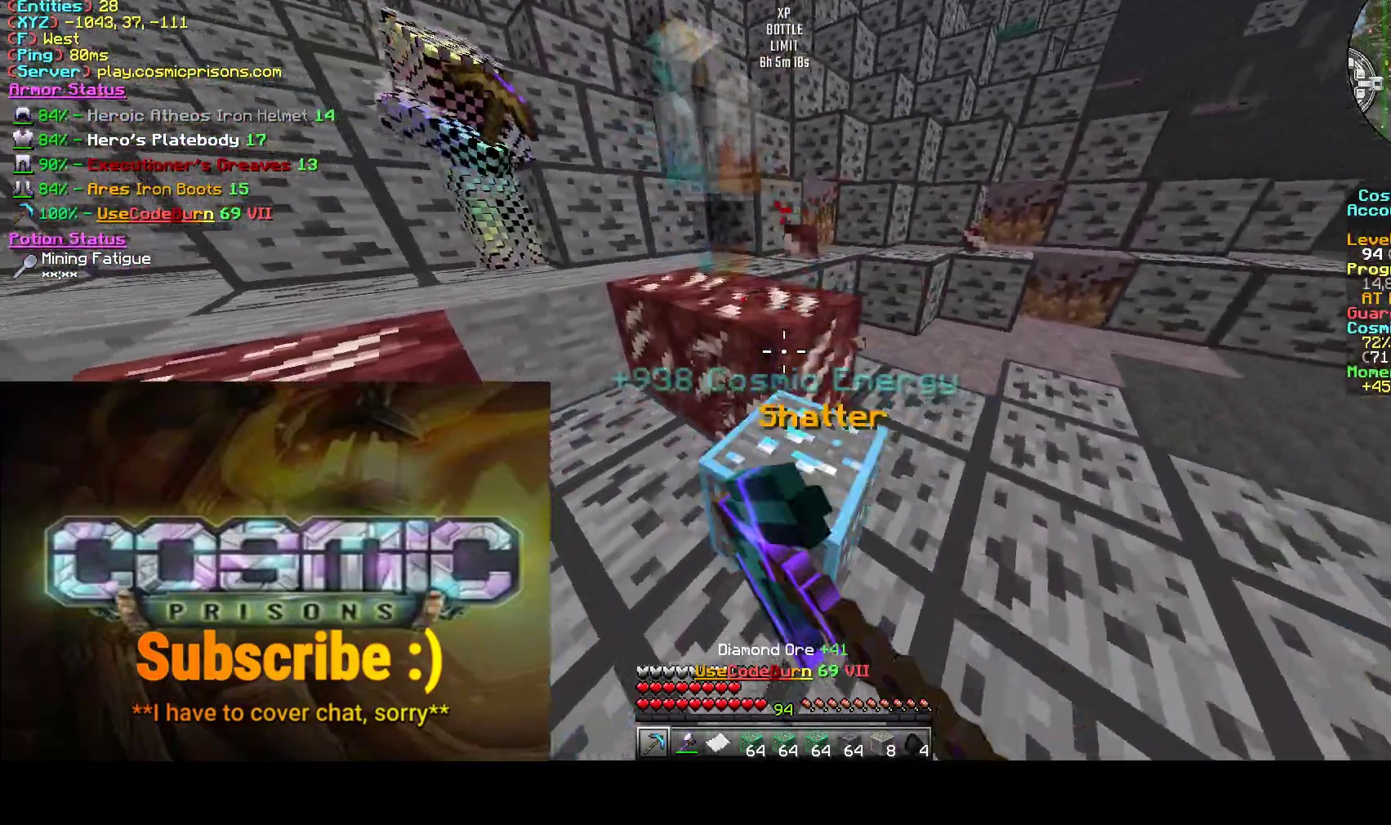
{"keys": ["d", "w"], "mouse": ["left"], "events": []}
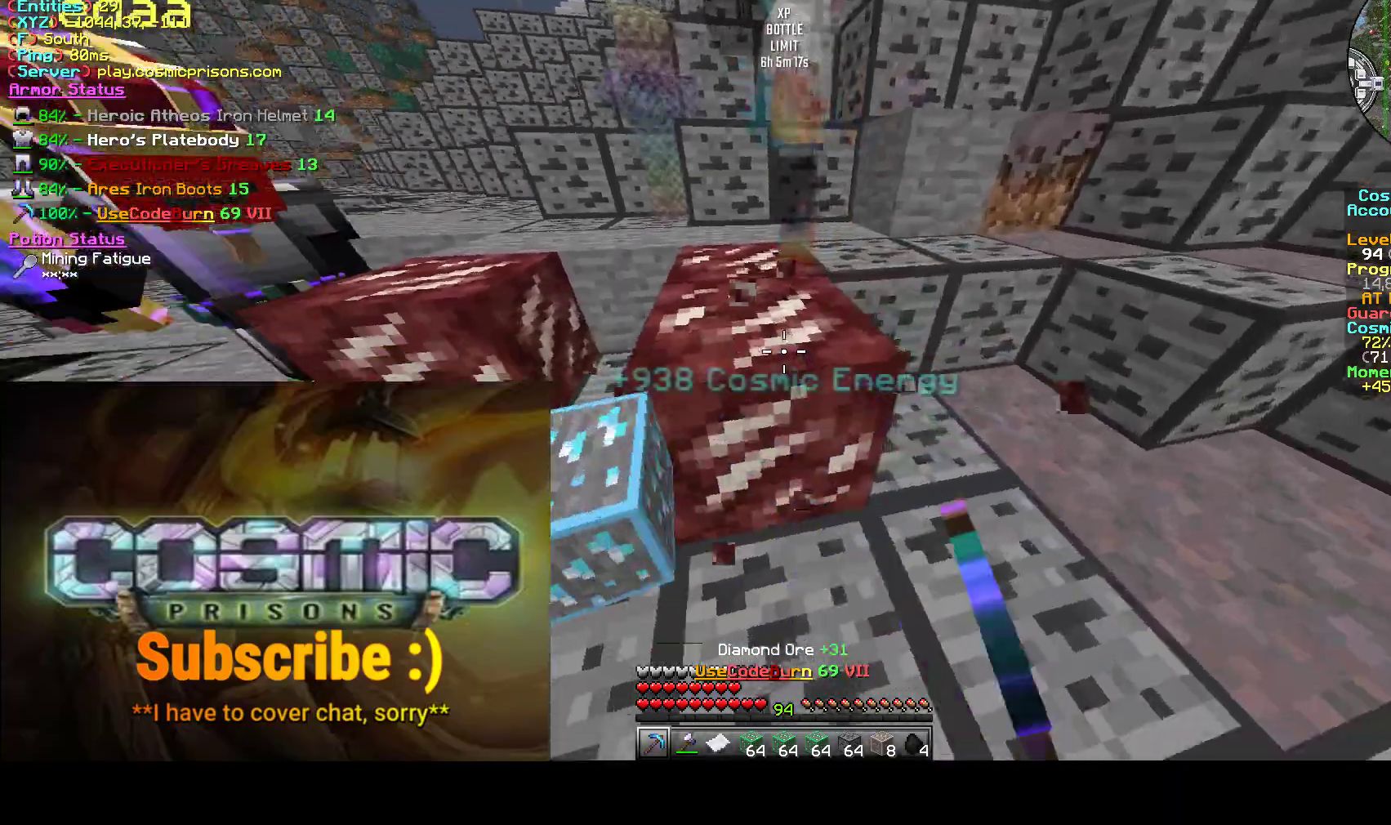
{"keys": ["d", "s"], "mouse": ["left"], "events": [[200, "w", "up"], [433, "s", "down"]]}
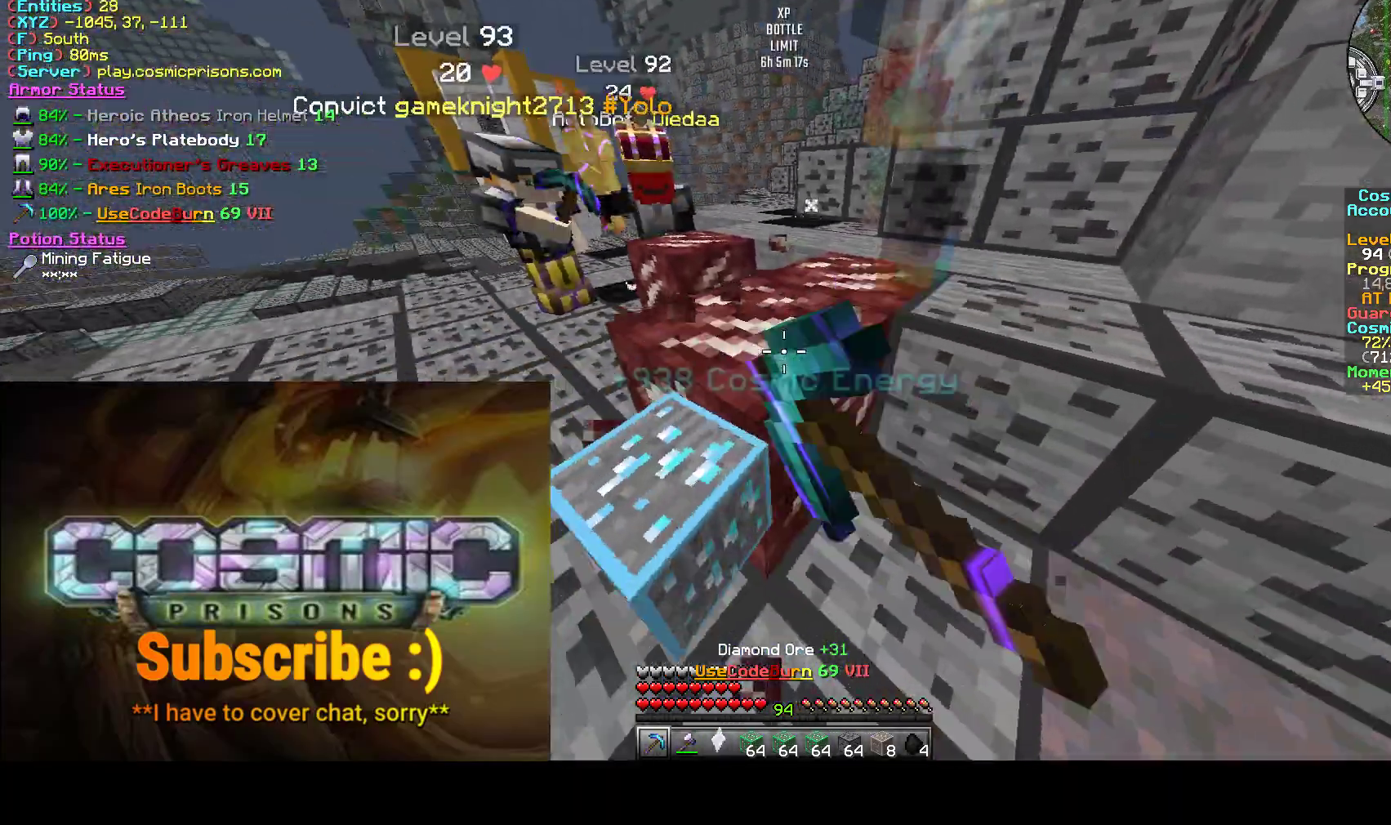
{"keys": ["a"], "mouse": ["left"], "events": [[50, "a", "down"], [217, "d", "up"], [350, "s", "up"]]}
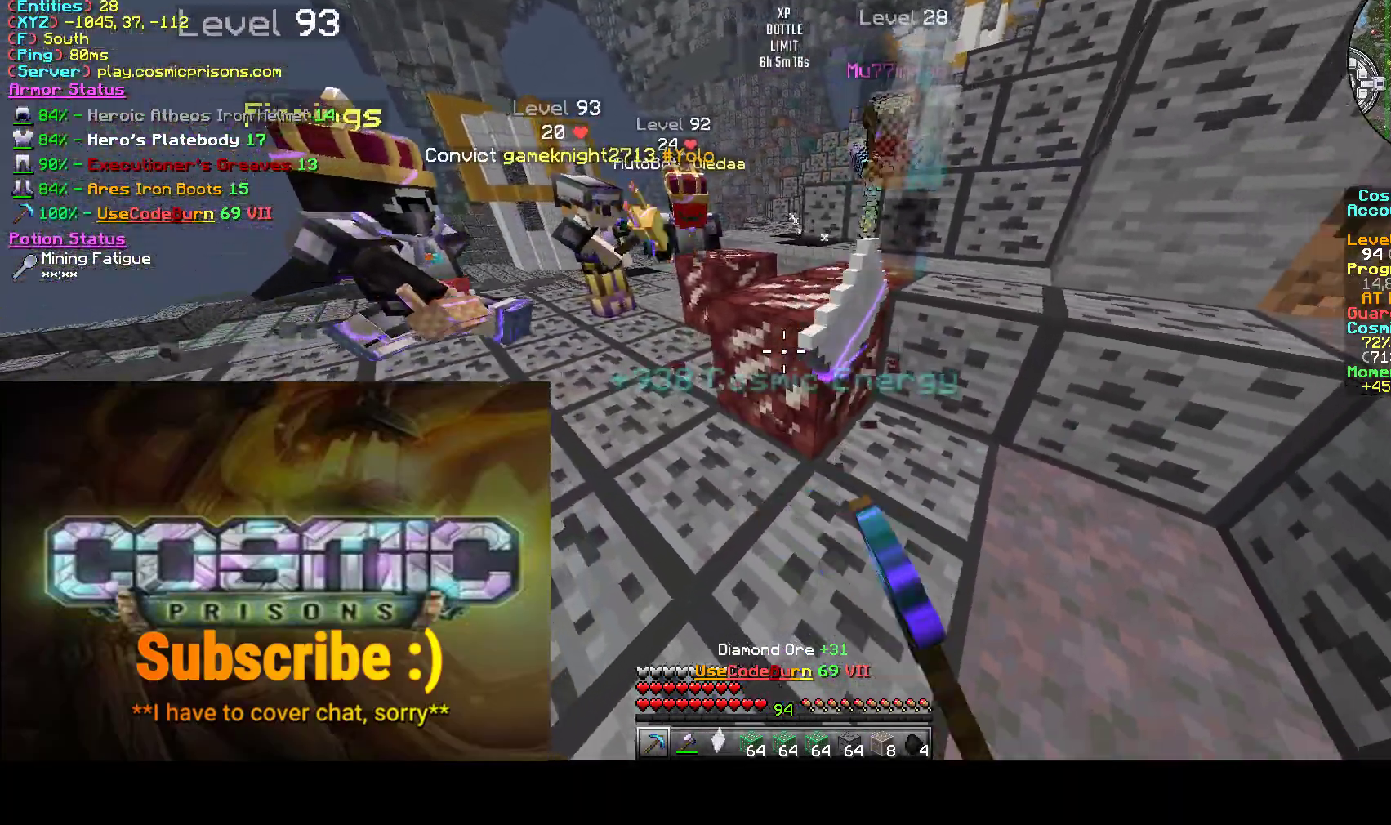
{"keys": ["d"], "mouse": ["left"], "events": [[67, "w", "down"], [183, "a", "up"], [233, "d", "down"], [367, "w", "up"]]}
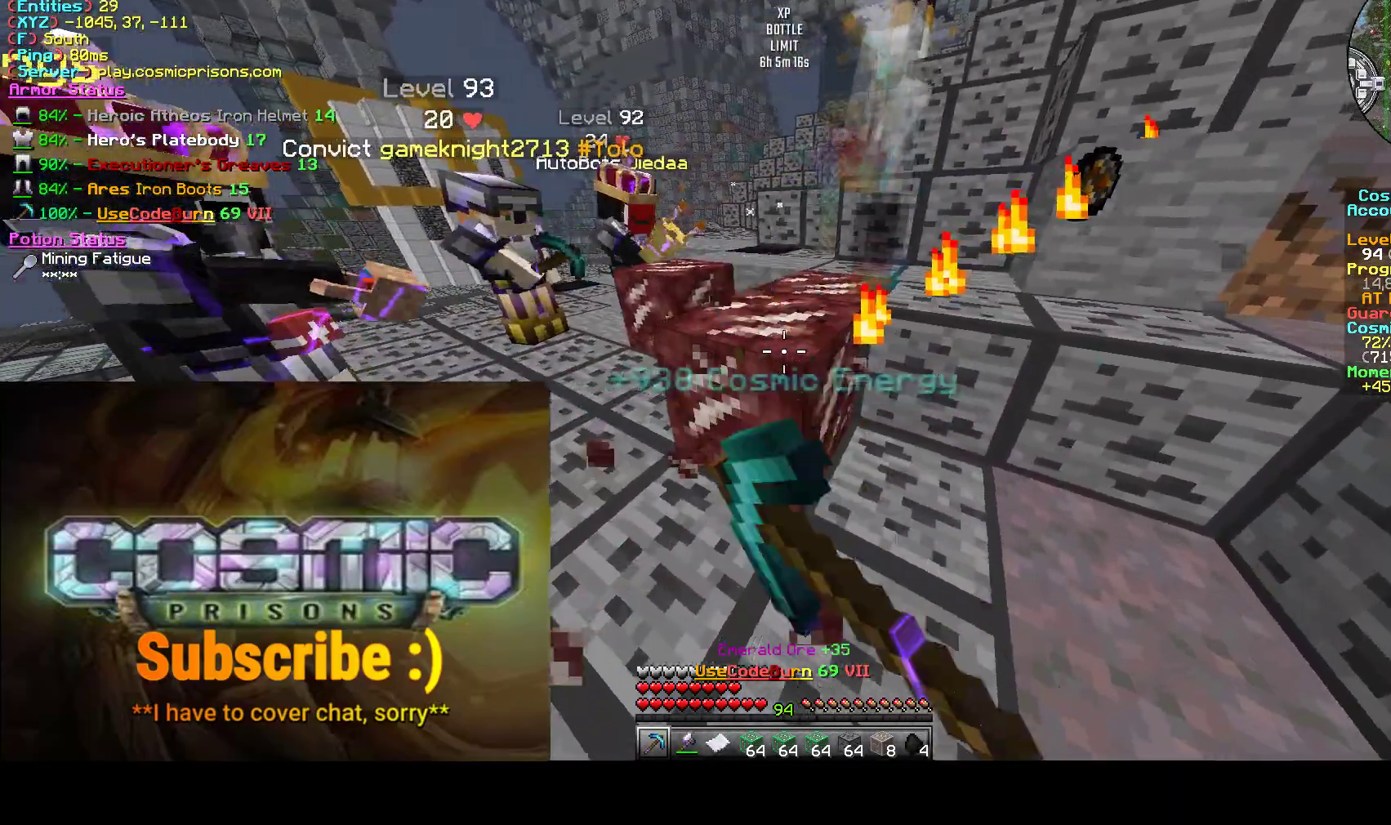
{"keys": ["a"], "mouse": ["left"], "events": [[33, "s", "down"], [167, "a", "down"], [250, "d", "up"], [450, "s", "up"]]}
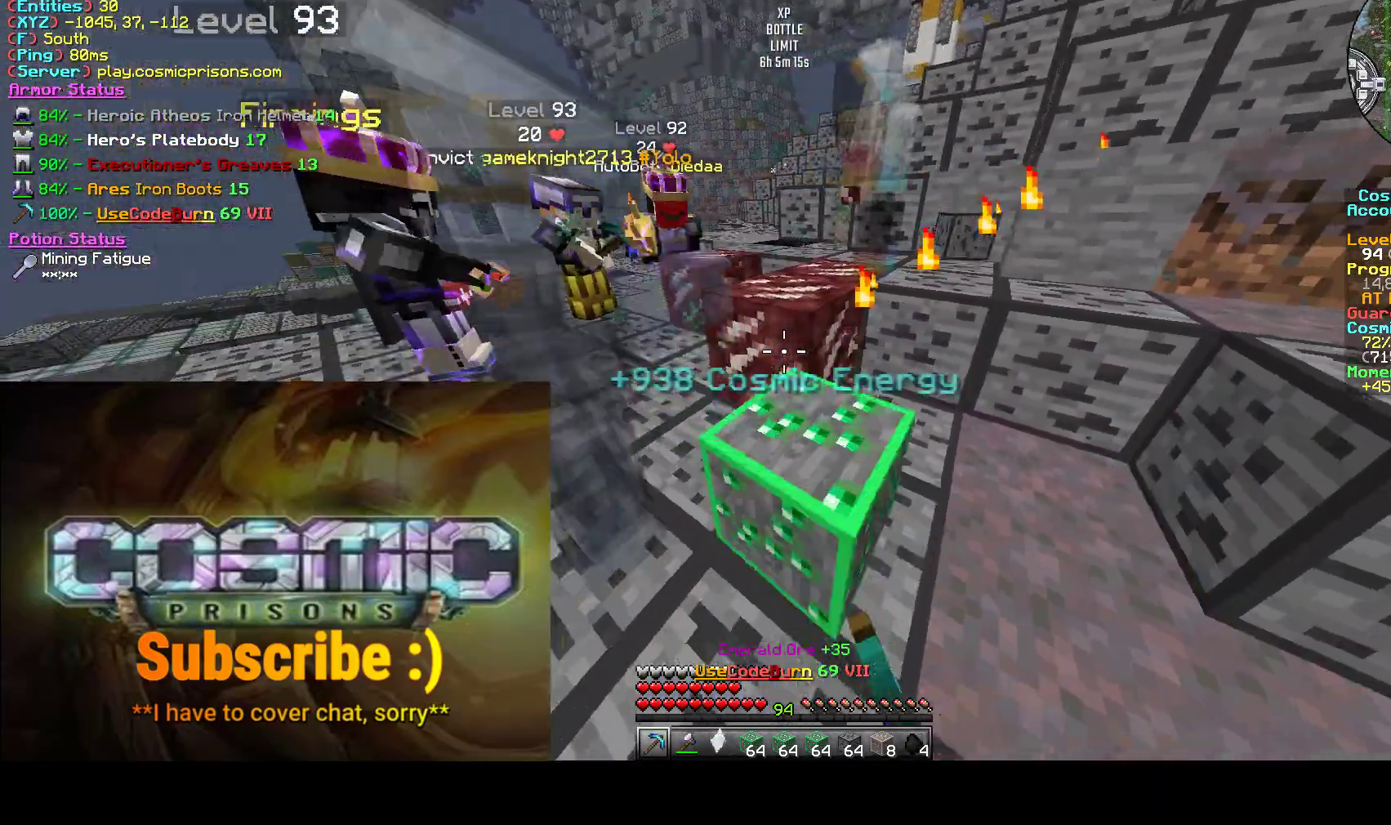
{"keys": [], "mouse": ["left"], "events": [[33, "w", "down"], [133, "a", "up"], [383, "w", "up"]]}
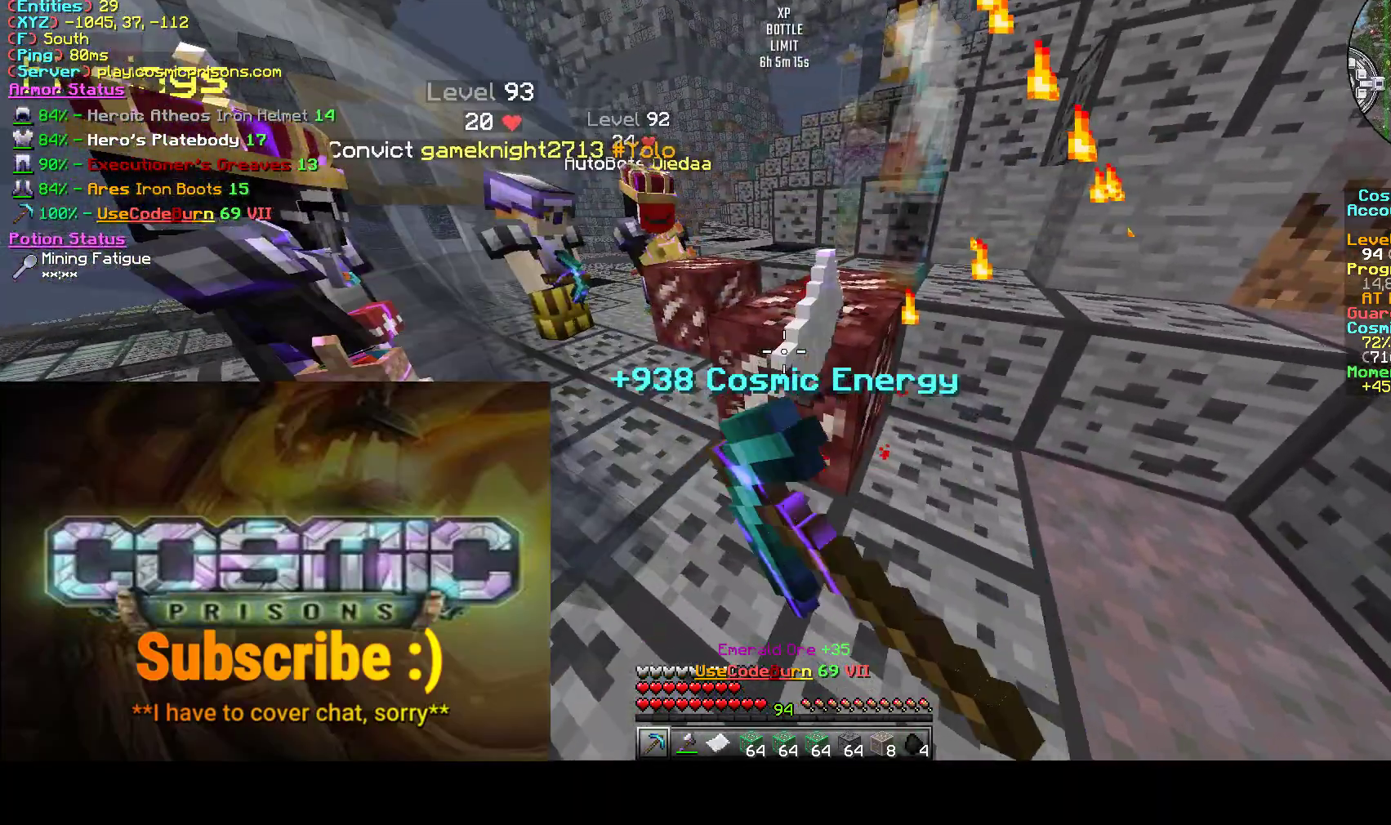
{"keys": ["s"], "mouse": ["left"], "events": [[317, "s", "down"]]}
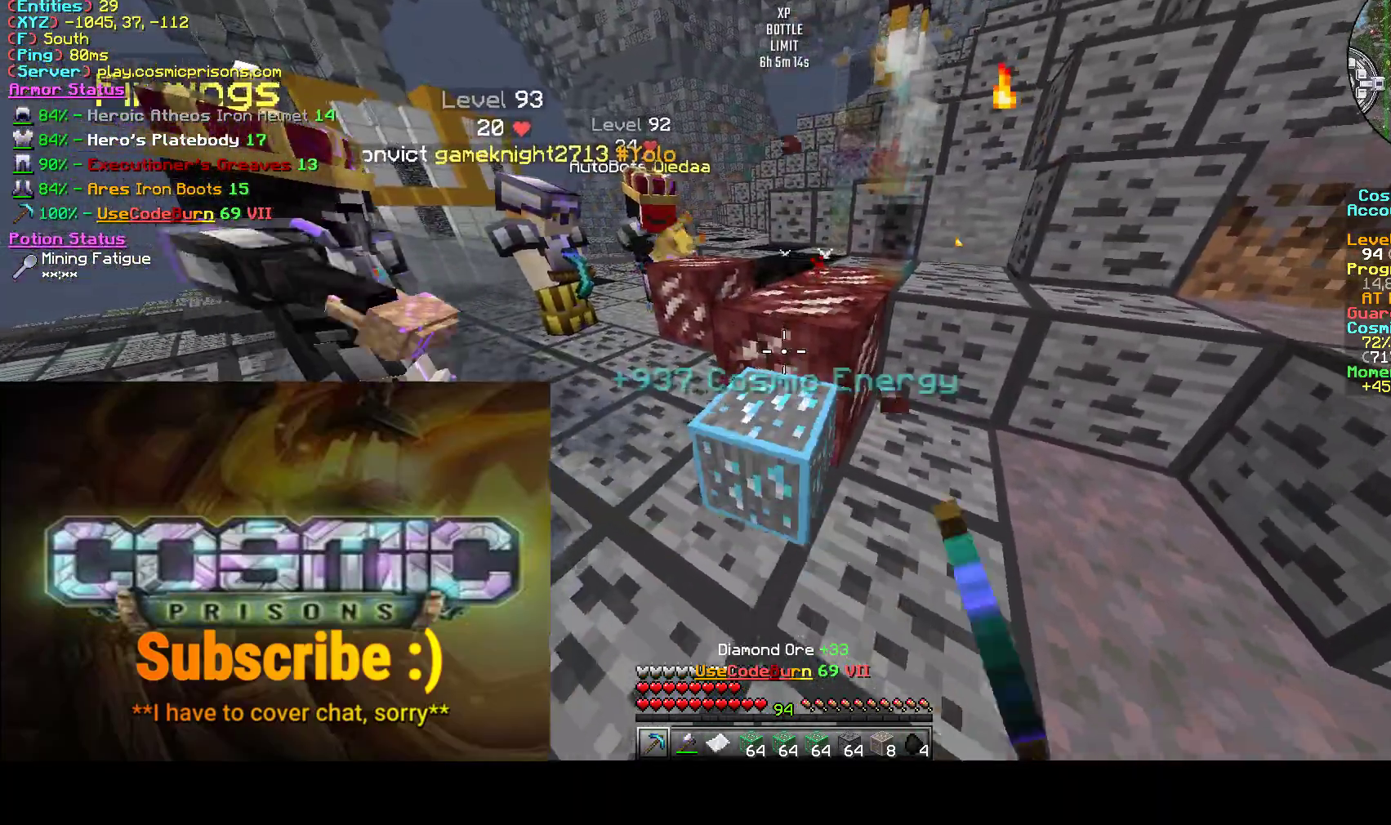
{"keys": [], "mouse": ["left"], "events": [[133, "s", "up"]]}
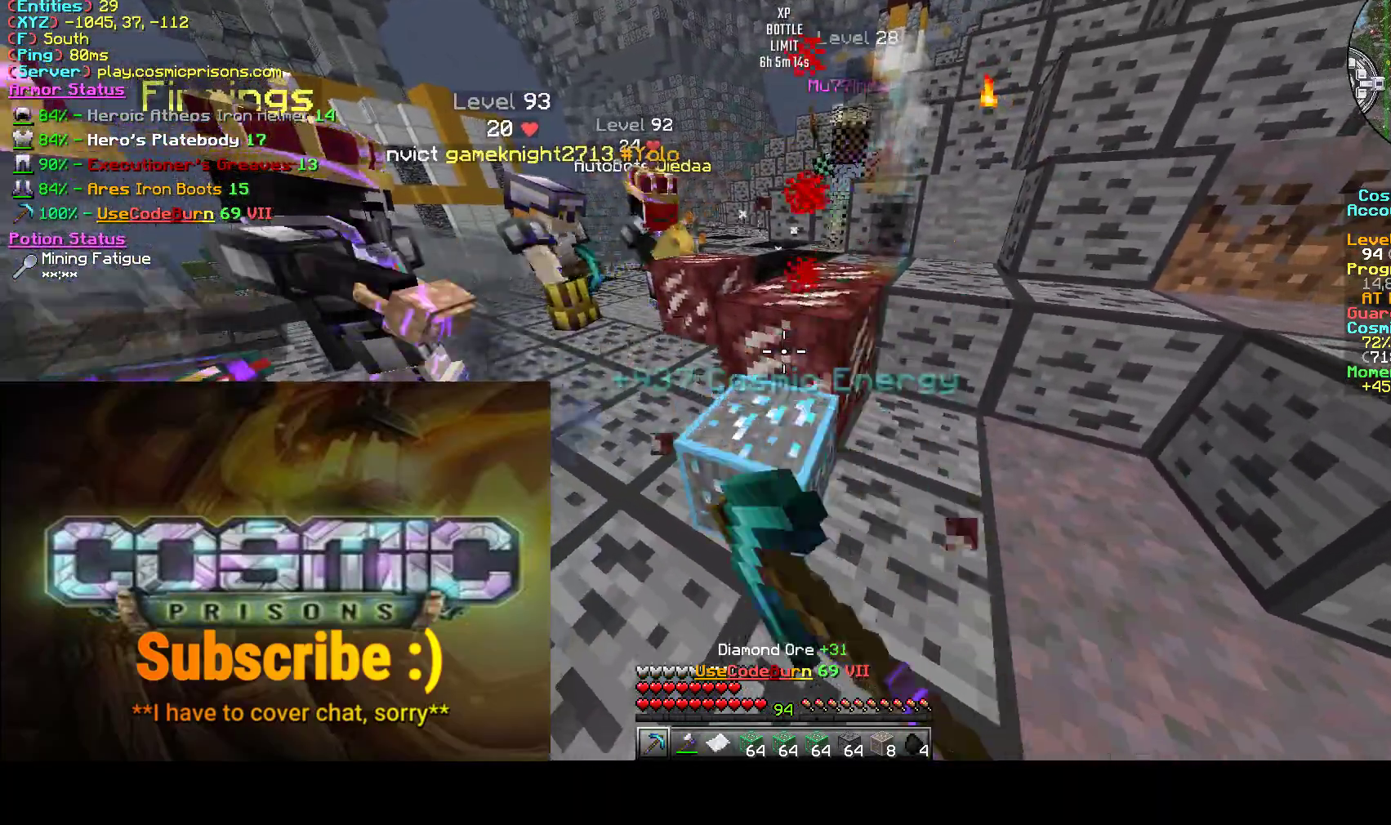
{"keys": [], "mouse": ["left"], "events": [[117, "w", "down"], [450, "w", "up"]]}
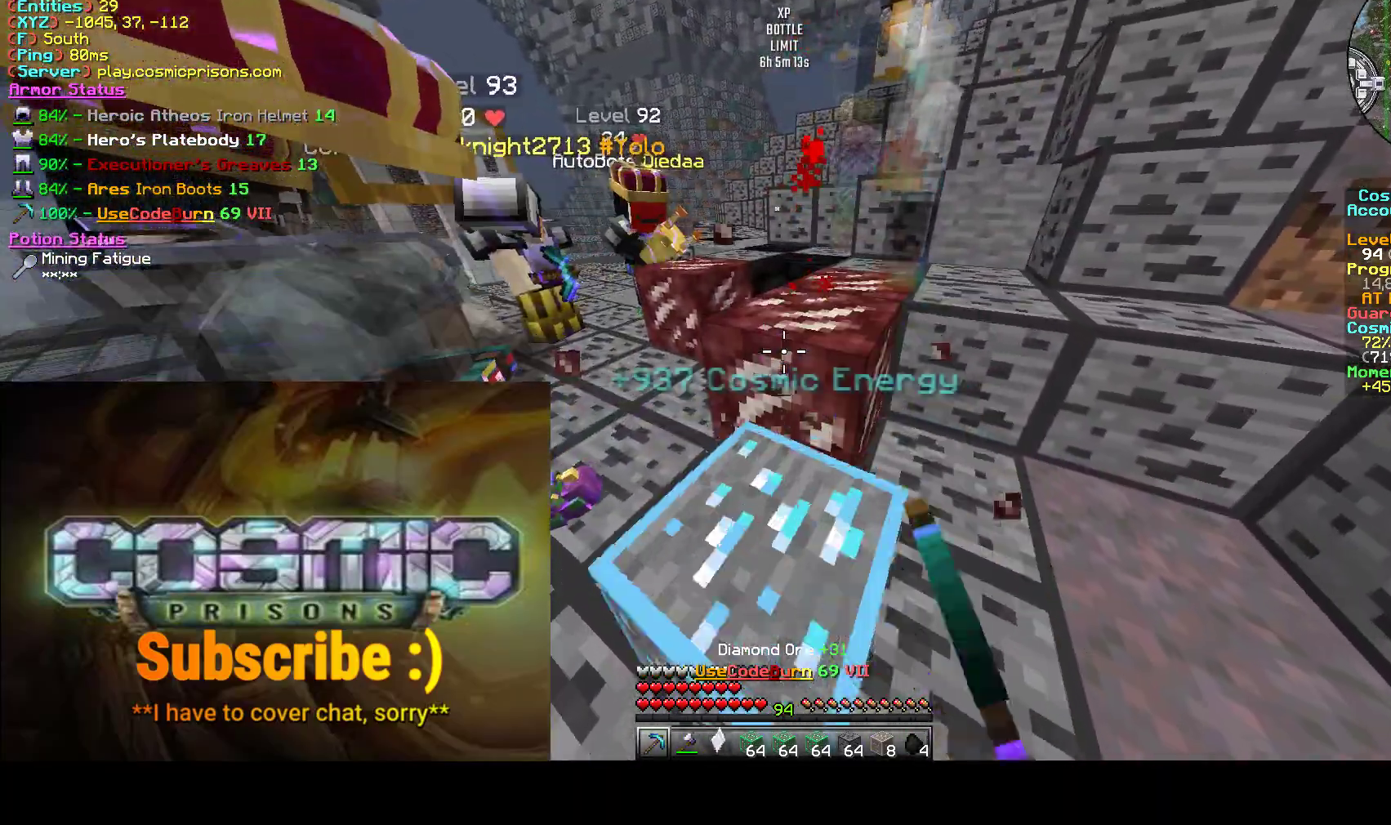
{"keys": ["w"], "mouse": ["left"], "events": [[267, "w", "down"]]}
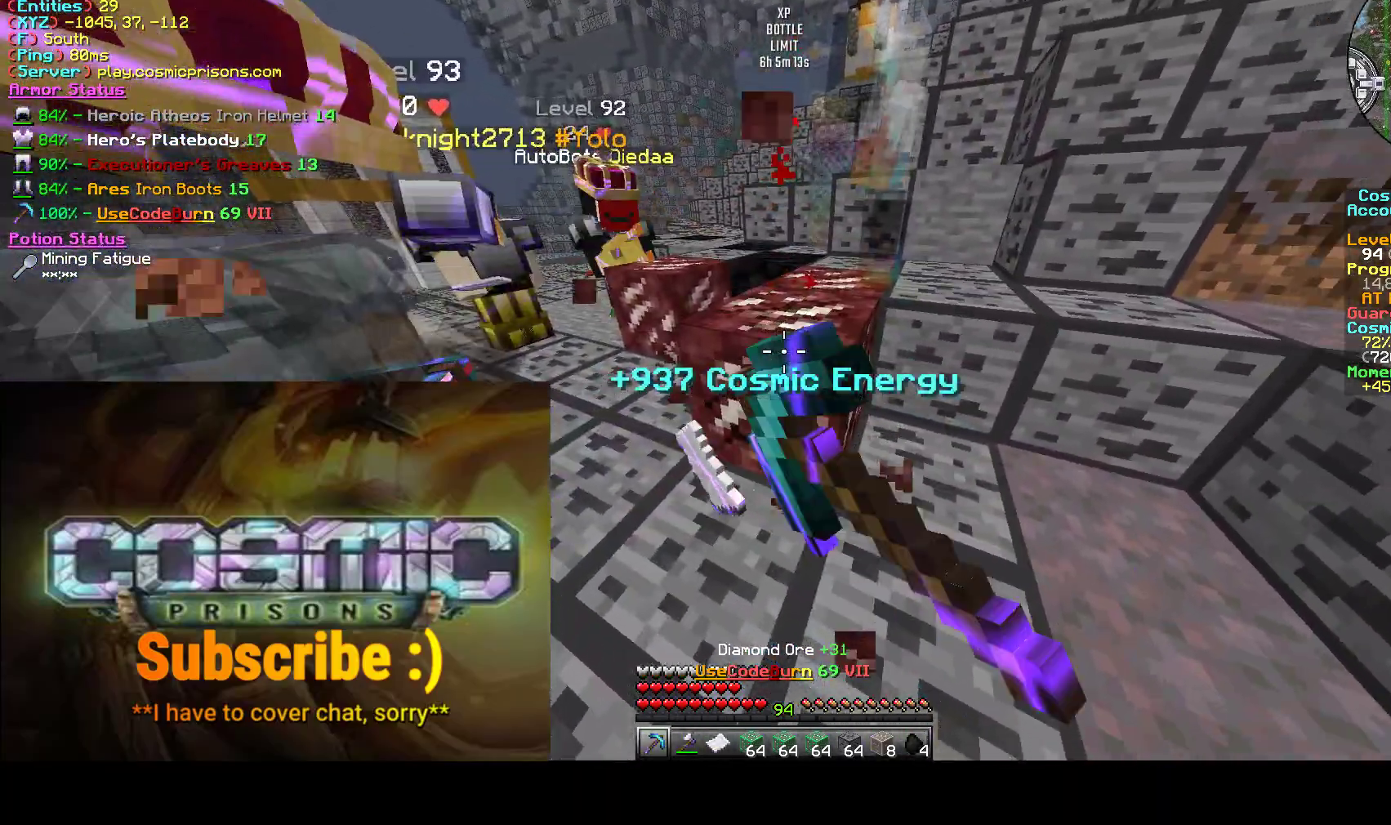
{"keys": ["w"], "mouse": ["left"], "events": []}
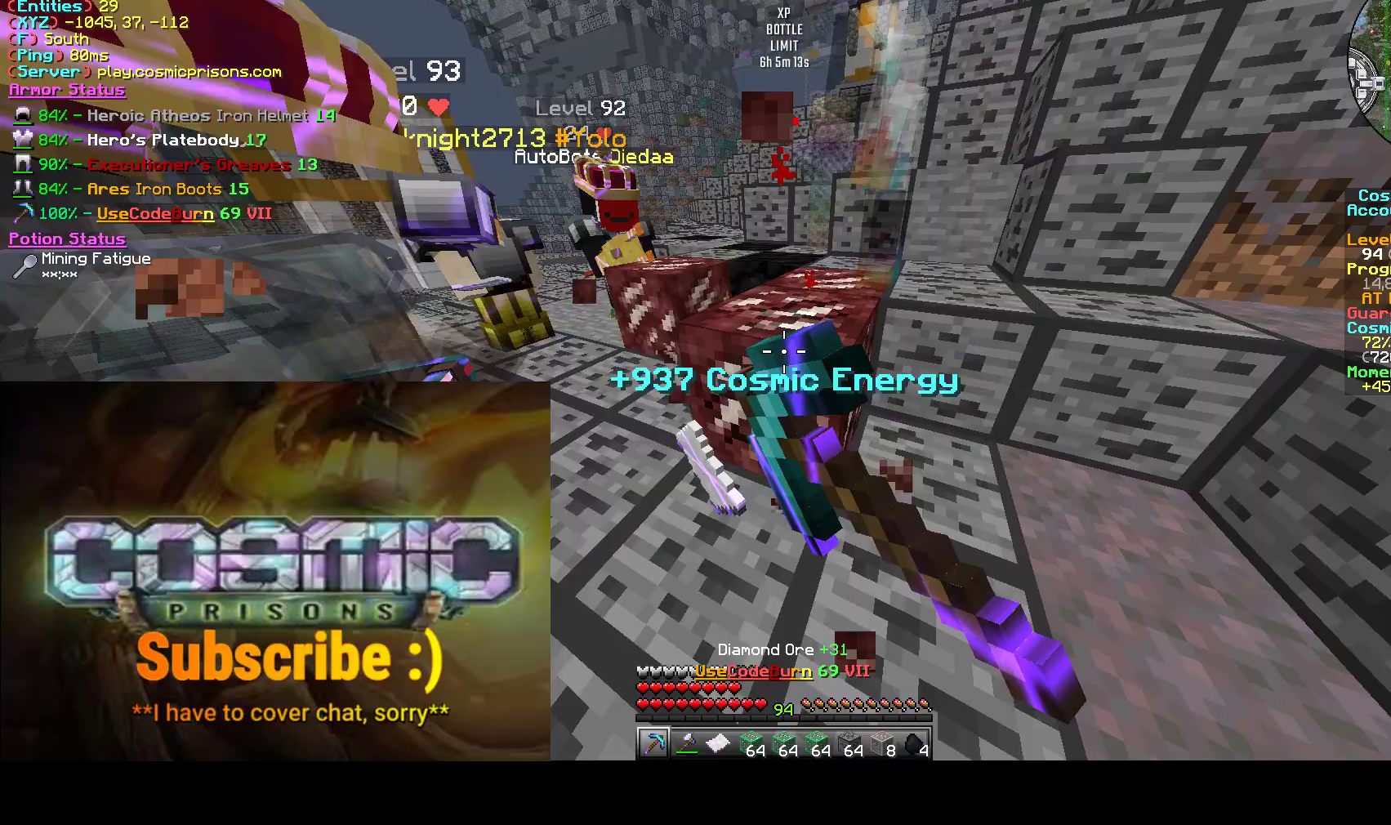
{"keys": ["a", "w"], "mouse": ["left"], "events": [[150, "w", "up"], [333, "a", "down"], [450, "w", "down"]]}
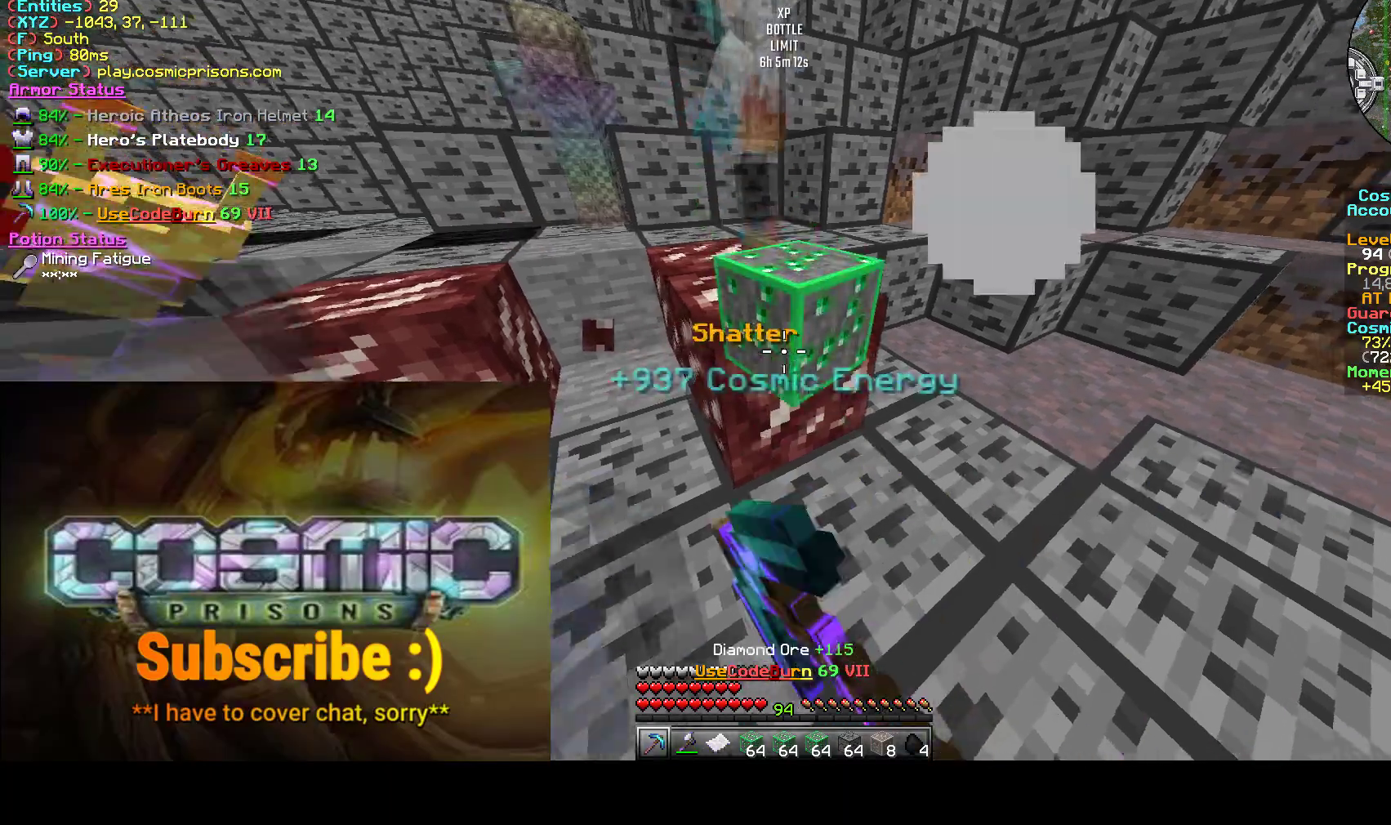
{"keys": ["a", "w"], "mouse": ["left"], "events": [[17, "d", "down"], [83, "d", "up"]]}
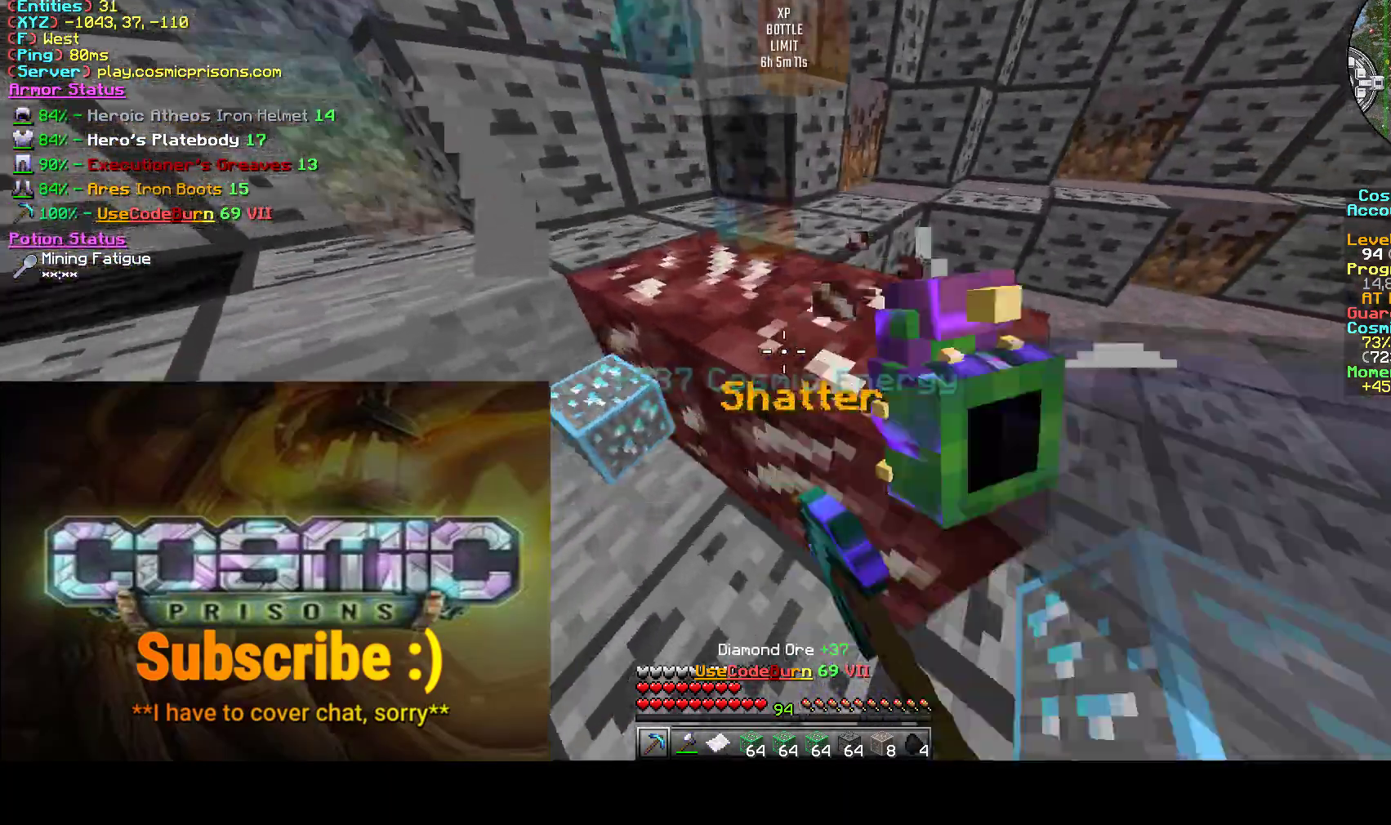
{"keys": ["d"], "mouse": ["left"], "events": [[233, "a", "up"], [250, "d", "down"], [467, "w", "up"]]}
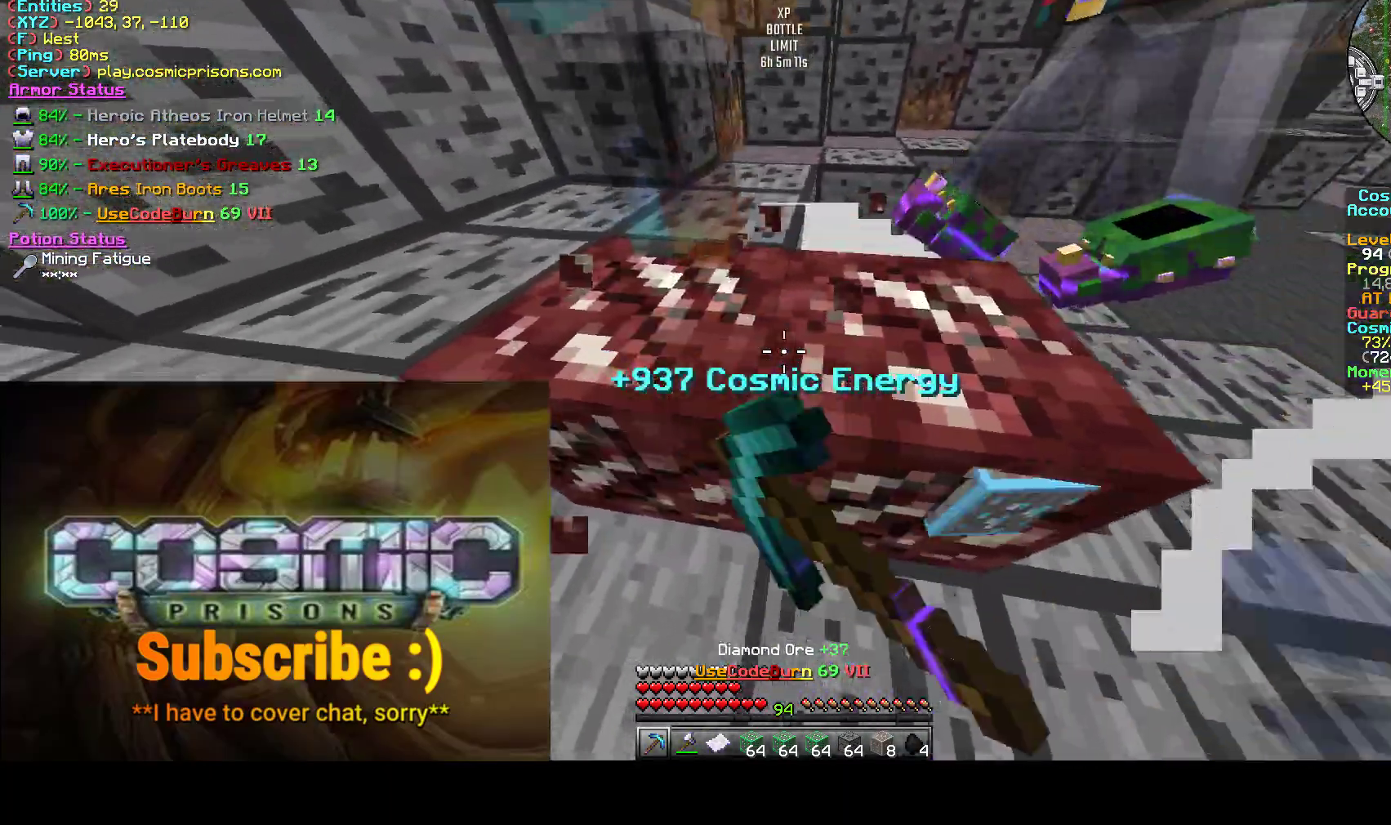
{"keys": ["d"], "mouse": ["left"], "events": []}
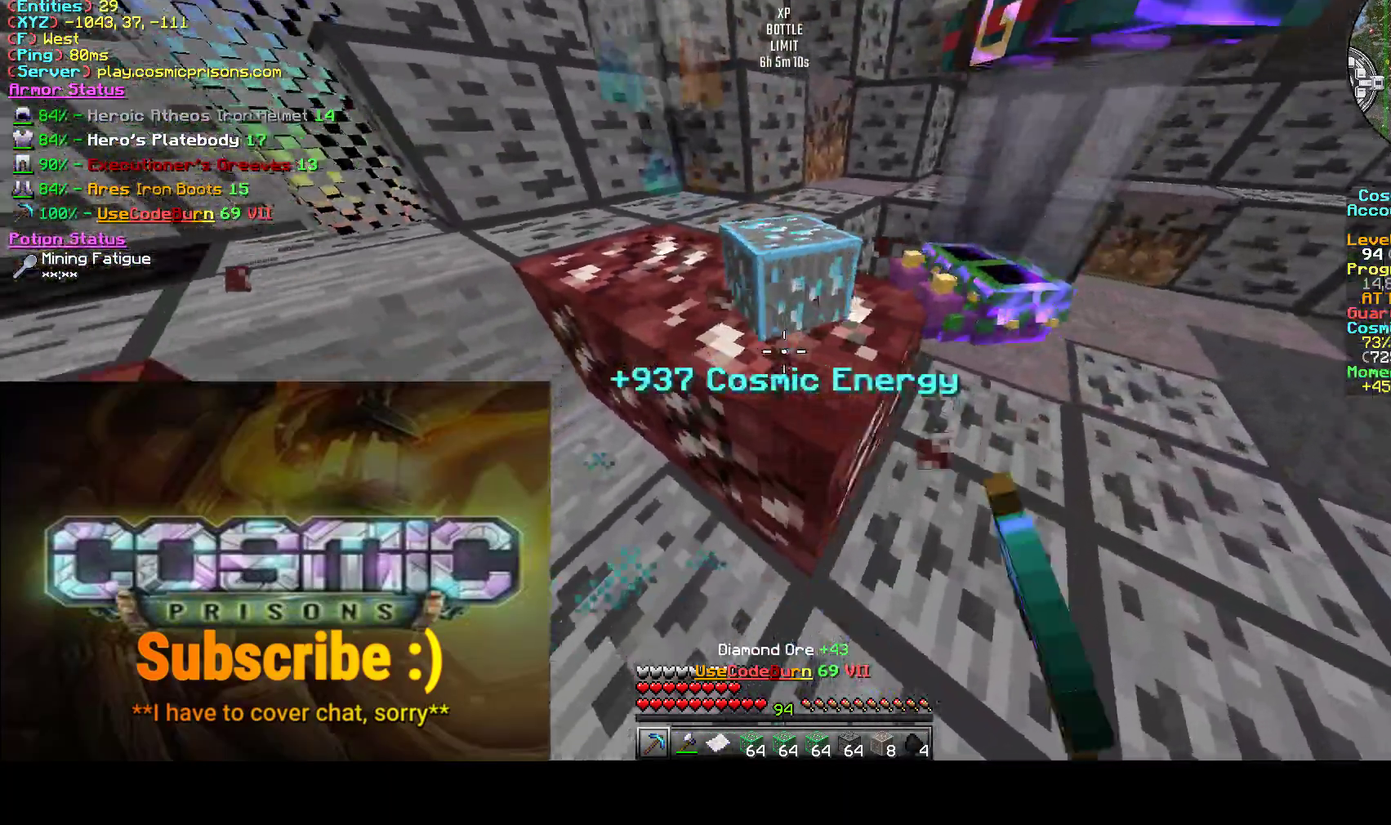
{"keys": ["d"], "mouse": ["left"], "events": []}
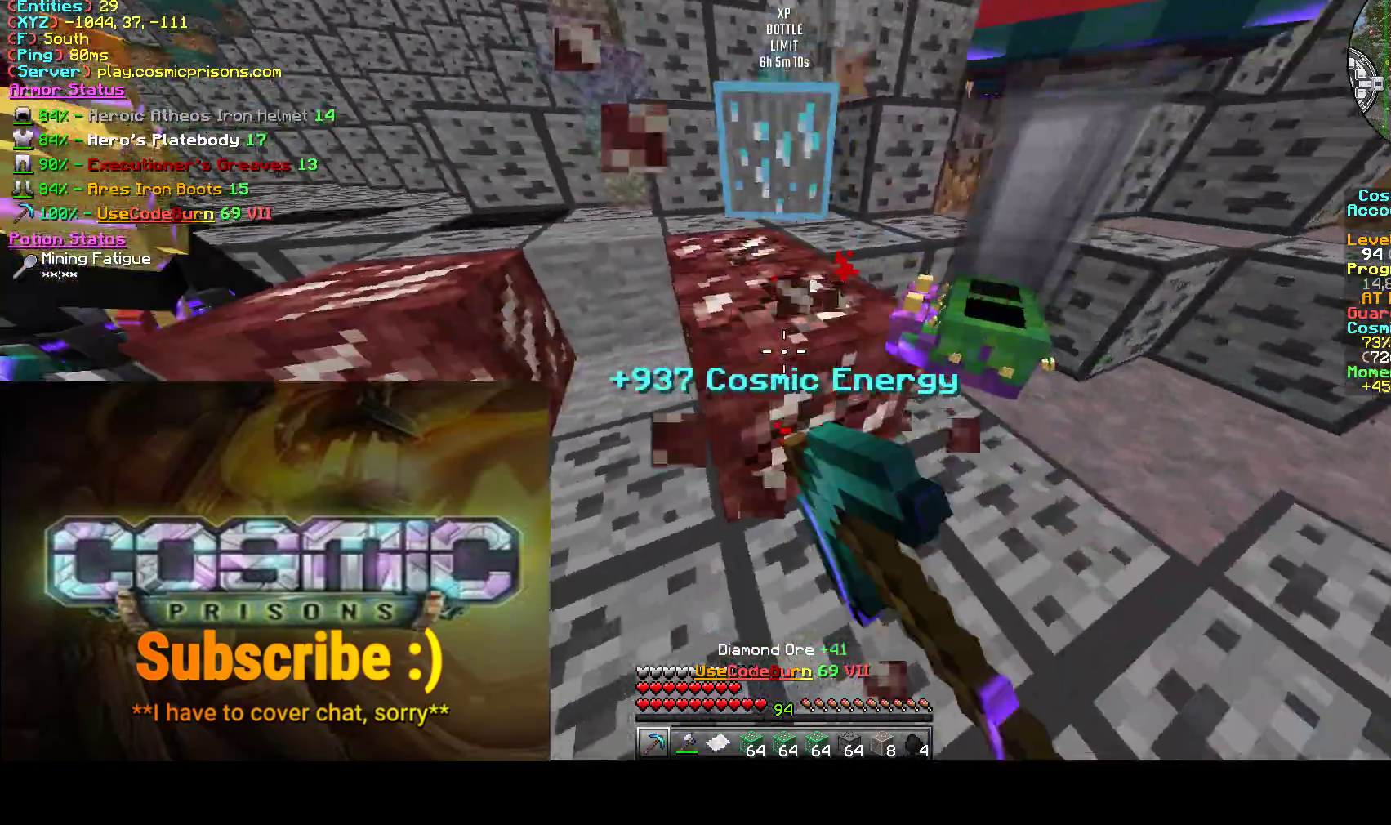
{"keys": ["d"], "mouse": ["left"], "events": []}
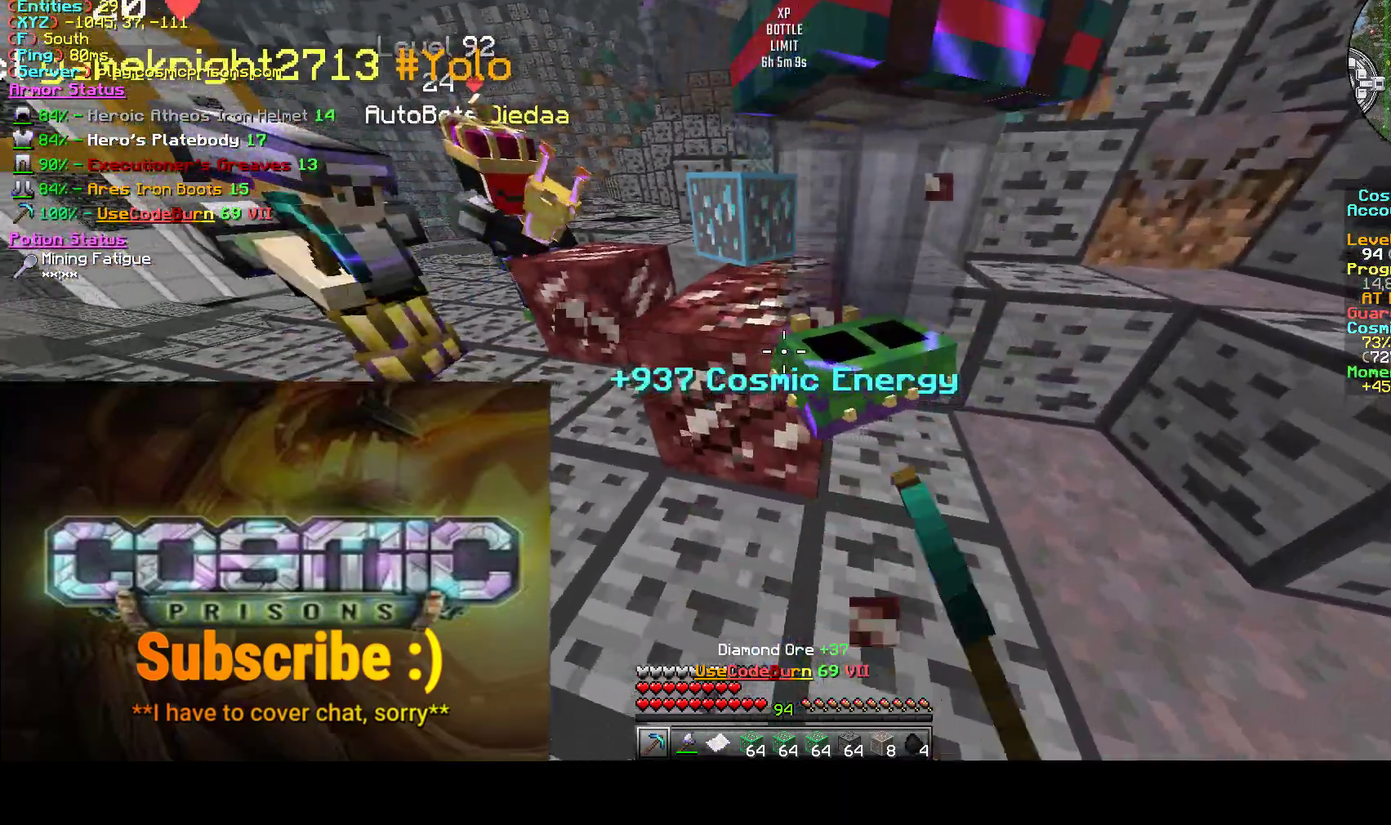
{"keys": [], "mouse": ["left"], "events": [[500, "d", "up"]]}
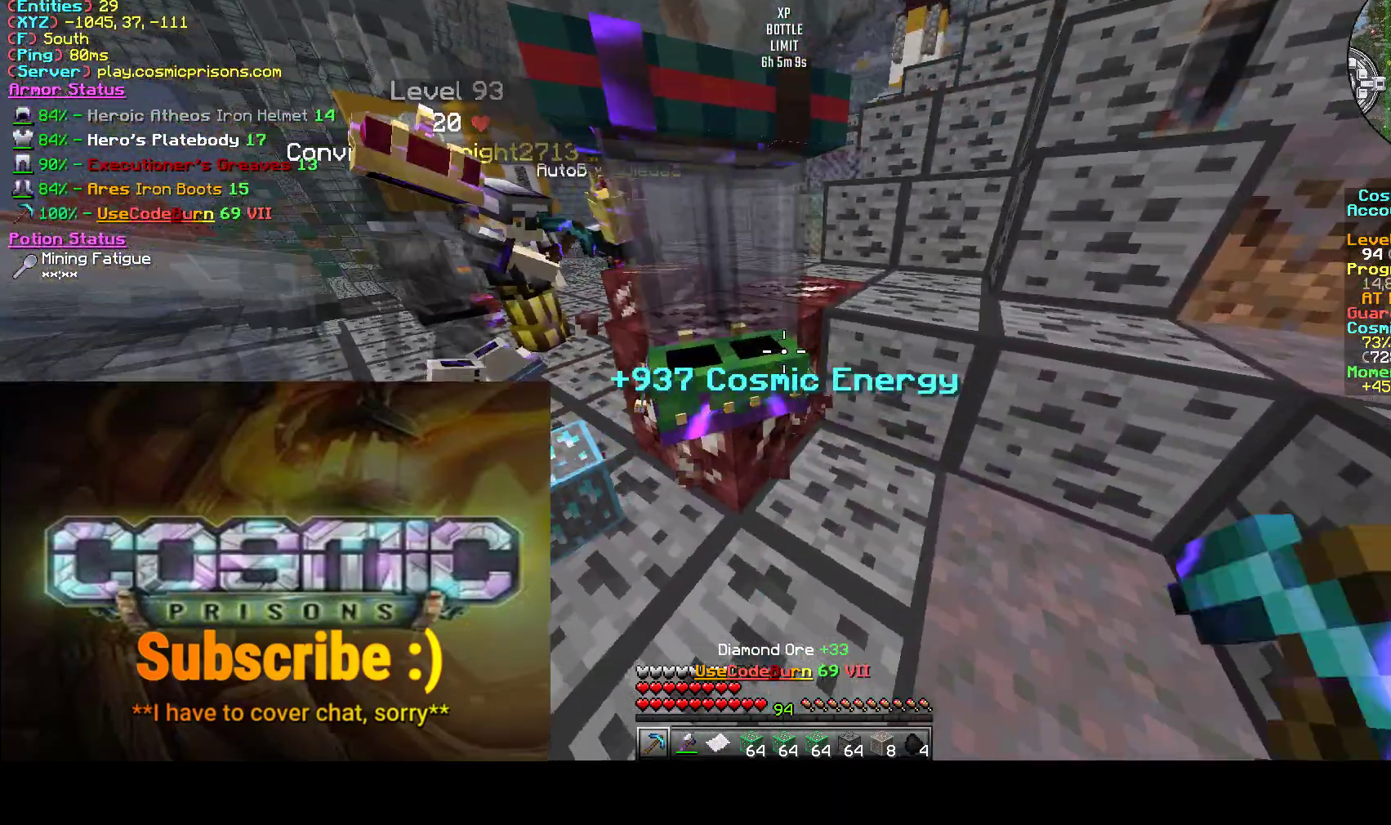
{"keys": ["a"], "mouse": ["left"], "events": [[167, "w", "down"], [467, "a", "down"], [500, "w", "up"]]}
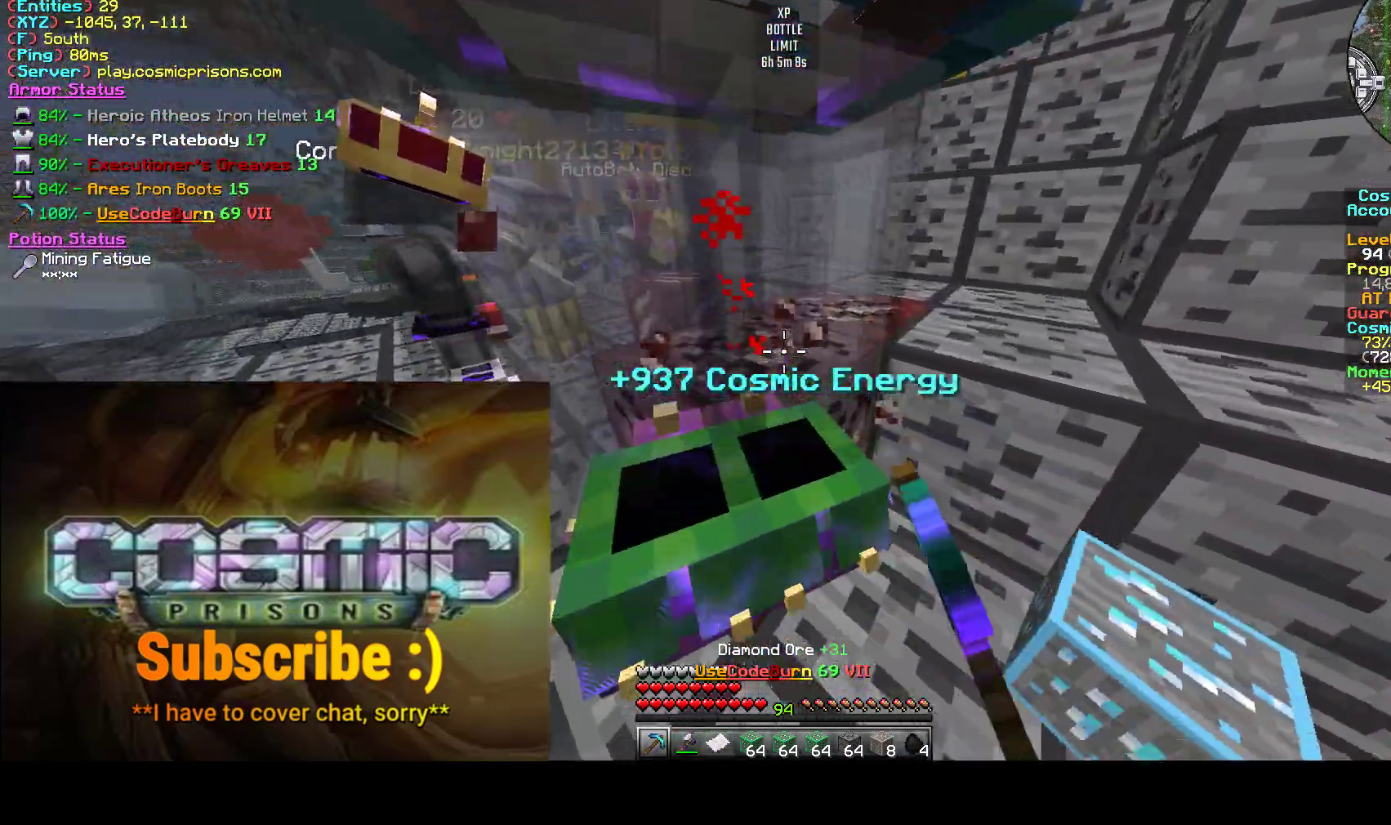
{"keys": [], "mouse": []}
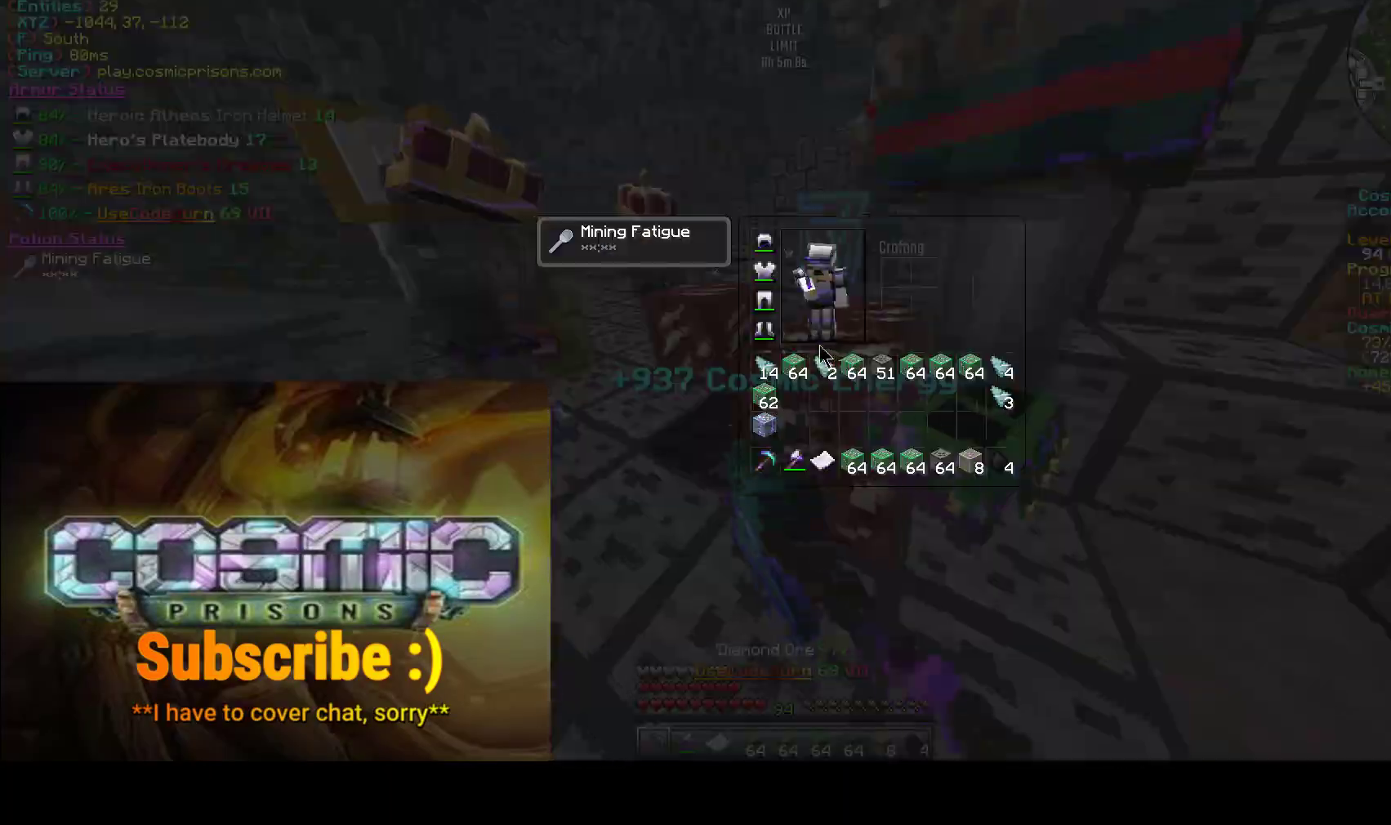
{"keys": ["s"], "mouse": ["left"], "events": [[183, "mouse_left", "down"], [450, "s", "down"]]}
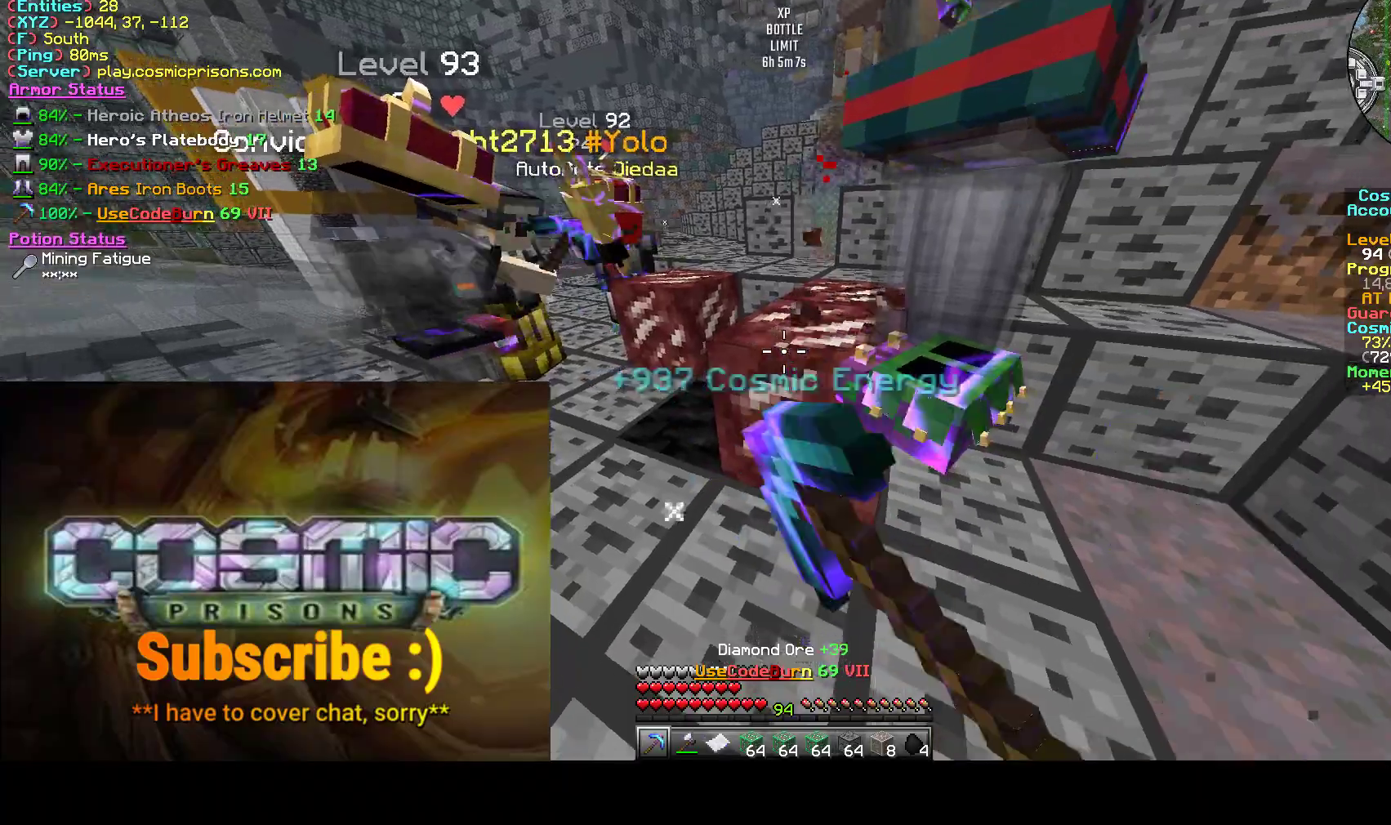
{"keys": [], "mouse": ["left"], "events": [[350, "s", "up"]]}
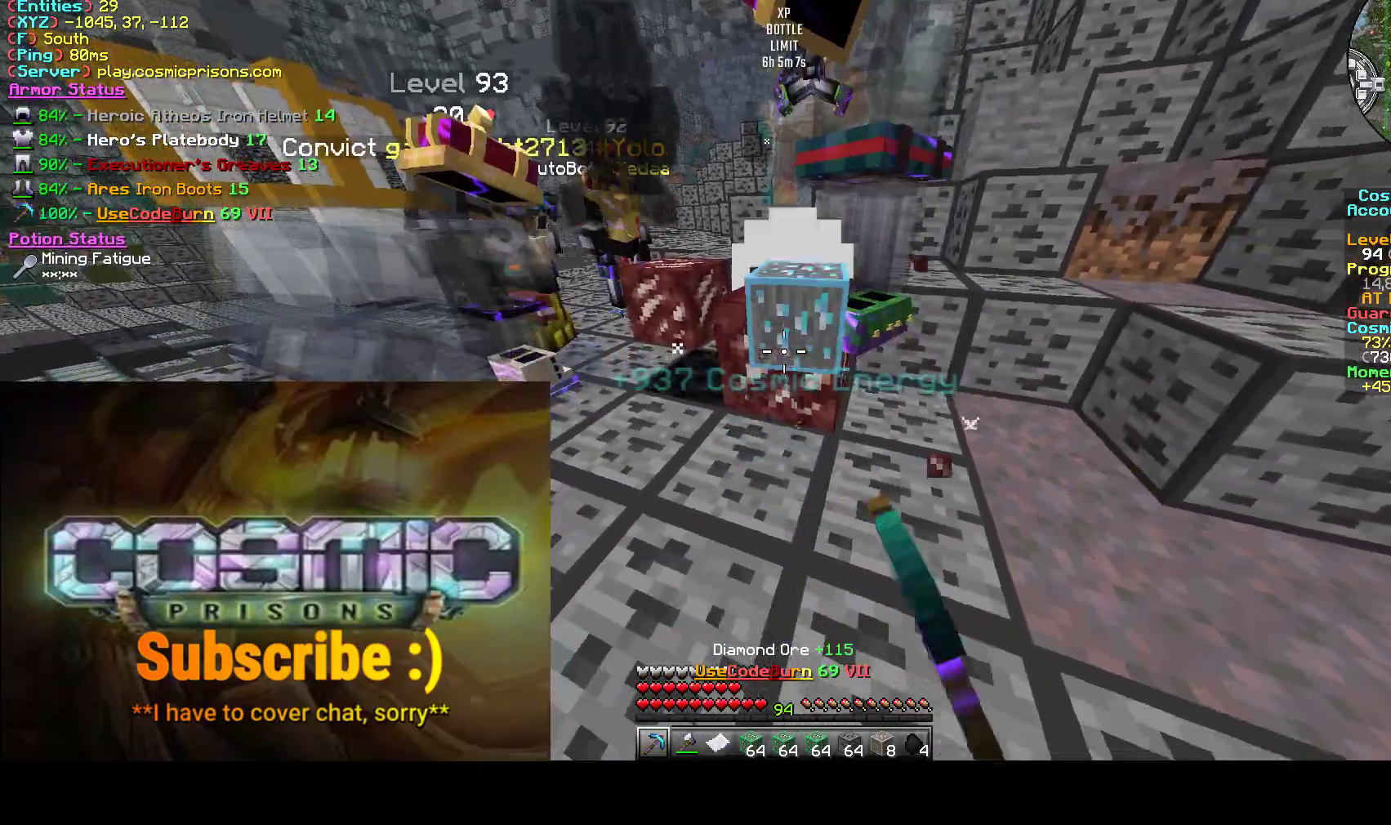
{"keys": ["w"], "mouse": ["left"], "events": [[33, "w", "down"]]}
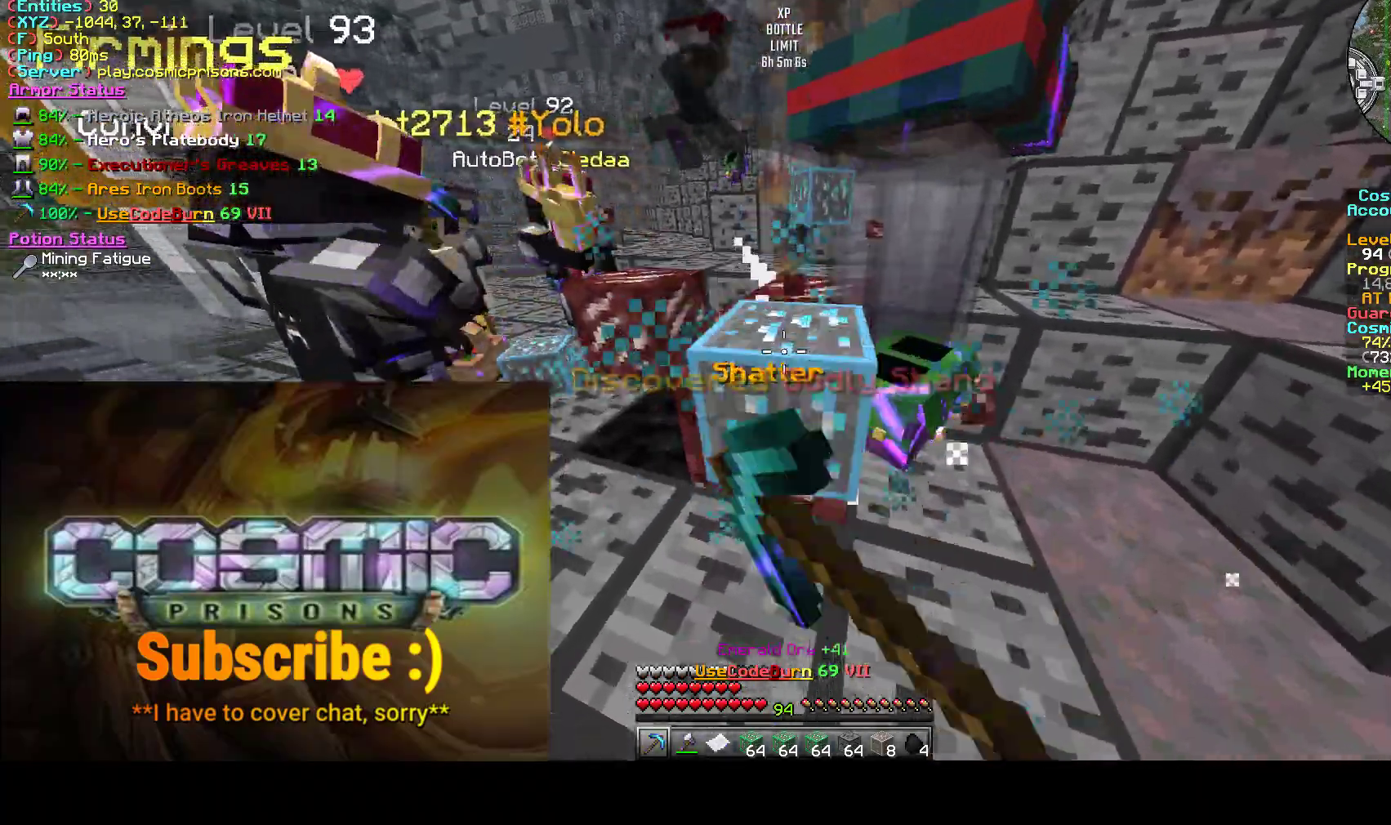
{"keys": ["w"], "mouse": ["left"], "events": []}
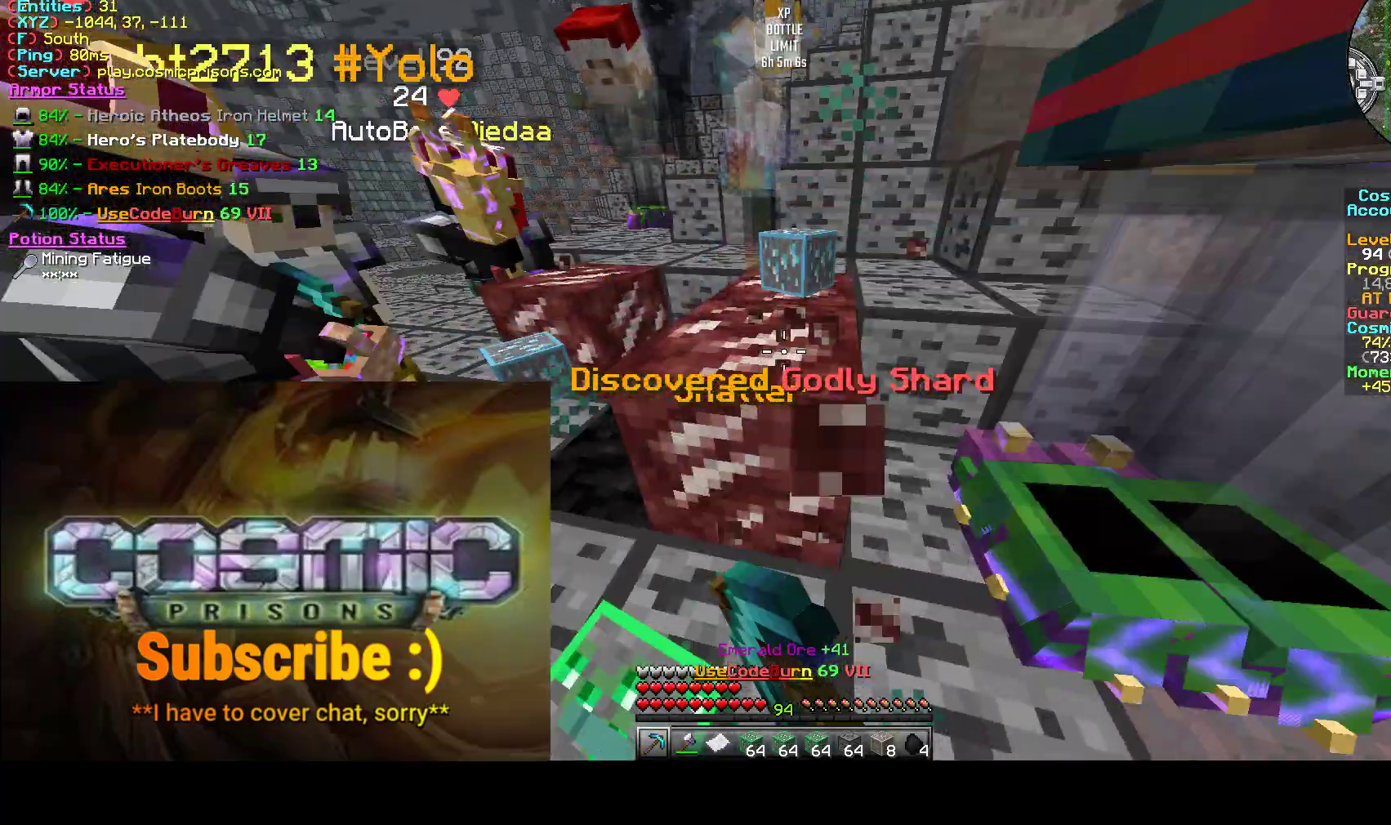
{"keys": [], "mouse": ["left"], "events": [[100, "a", "down"], [100, "w", "up"], [150, "s", "down"], [167, "a", "up"], [300, "s", "up"]]}